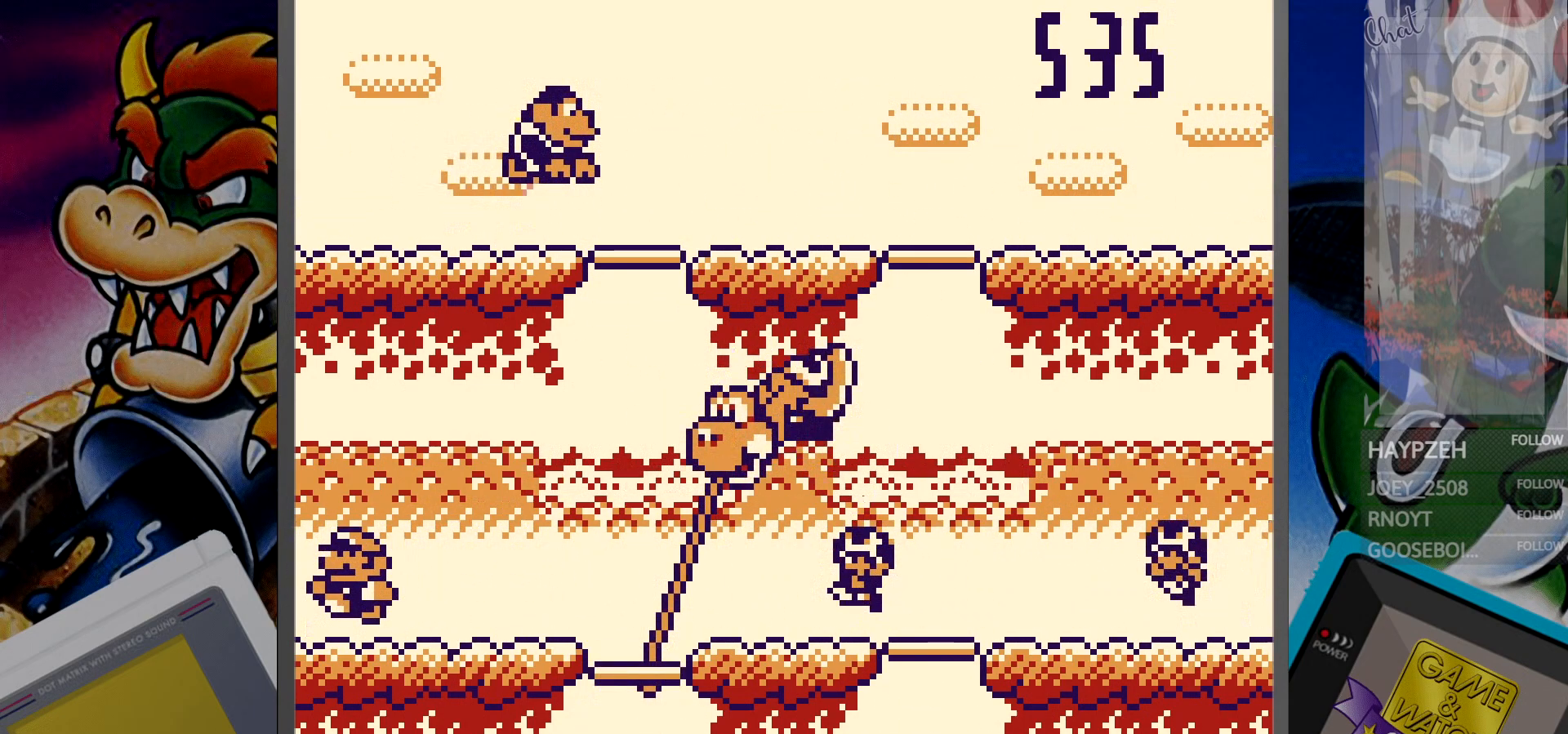
Gameplay with a controller (Nintendo layout); each line is a JSON object with the inputs held at the frame after it. "events" lists button and stick changes between this image and that frame as [ms after this image, input, new state], when the widget could be followed in between. Not read: B L3 R3.
{"buttons": [], "events": [[150, "DPAD_UP", "down"], [267, "DPAD_UP", "up"]]}
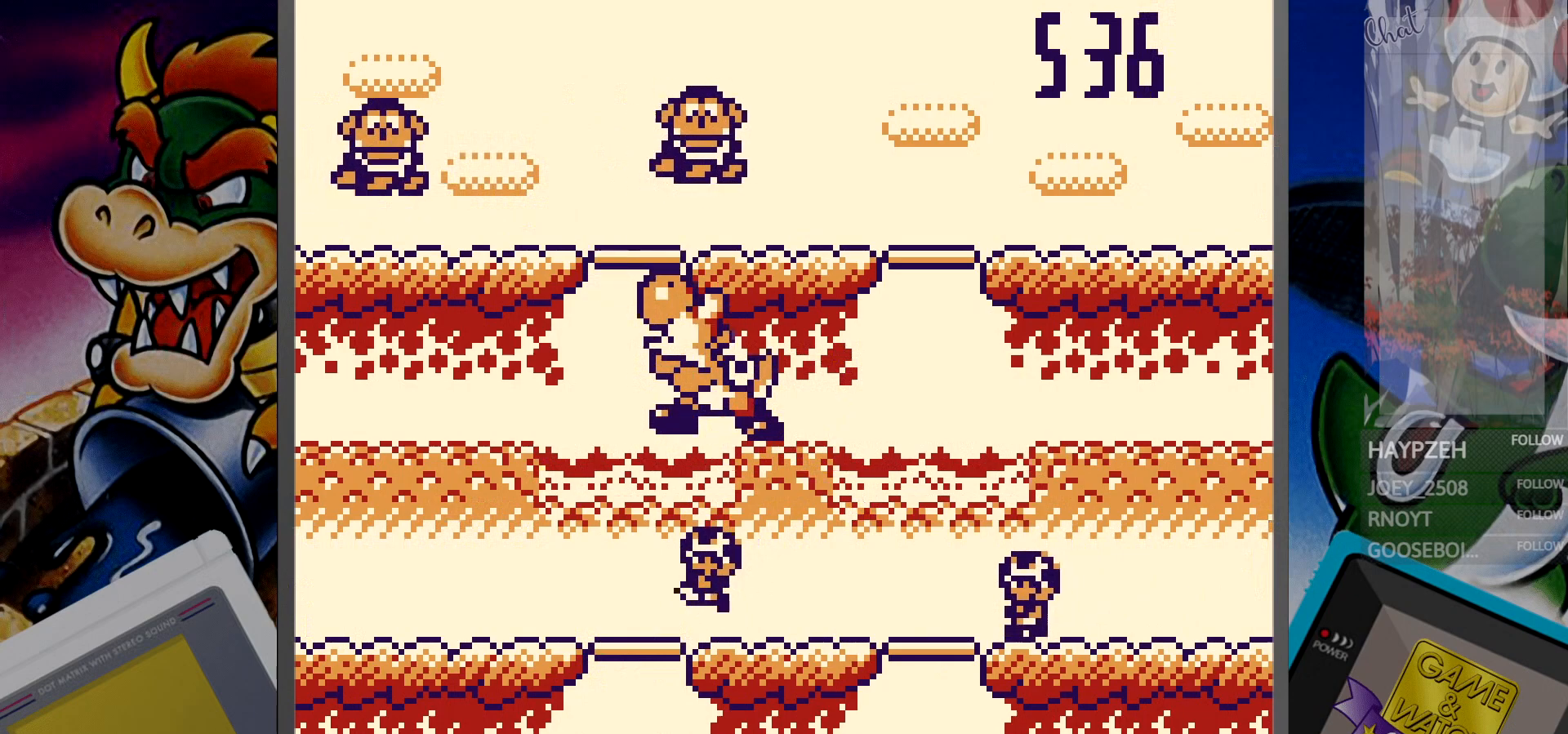
{"buttons": ["DPAD_RIGHT"], "events": [[150, "DPAD_DOWN", "down"], [233, "DPAD_DOWN", "up"], [433, "DPAD_RIGHT", "down"]]}
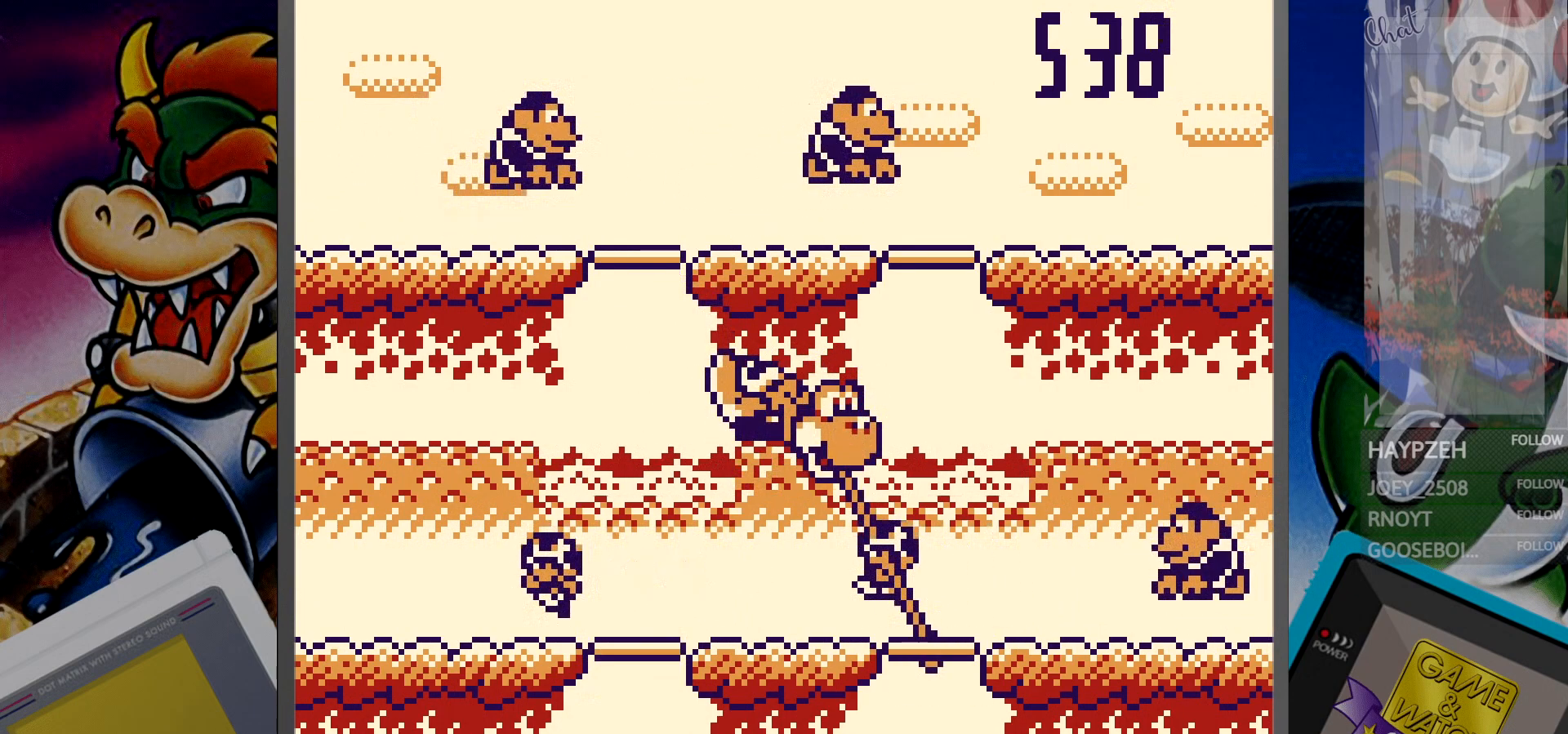
{"buttons": ["DPAD_LEFT"], "events": [[33, "DPAD_RIGHT", "up"], [183, "DPAD_UP", "down"], [317, "DPAD_UP", "up"], [450, "DPAD_LEFT", "down"]]}
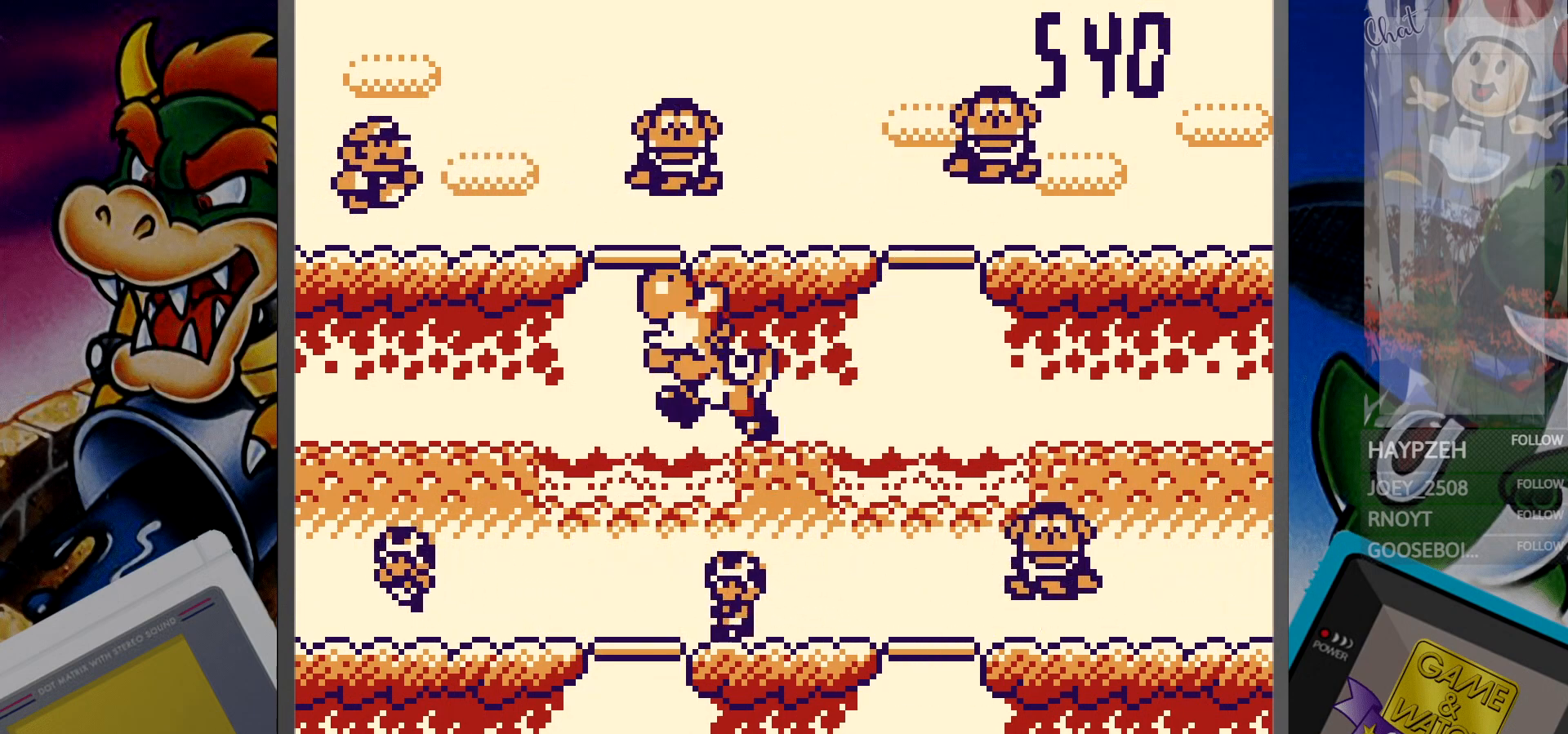
{"buttons": ["DPAD_RIGHT"], "events": [[17, "DPAD_LEFT", "up"], [233, "DPAD_DOWN", "down"], [333, "DPAD_DOWN", "up"], [467, "DPAD_RIGHT", "down"]]}
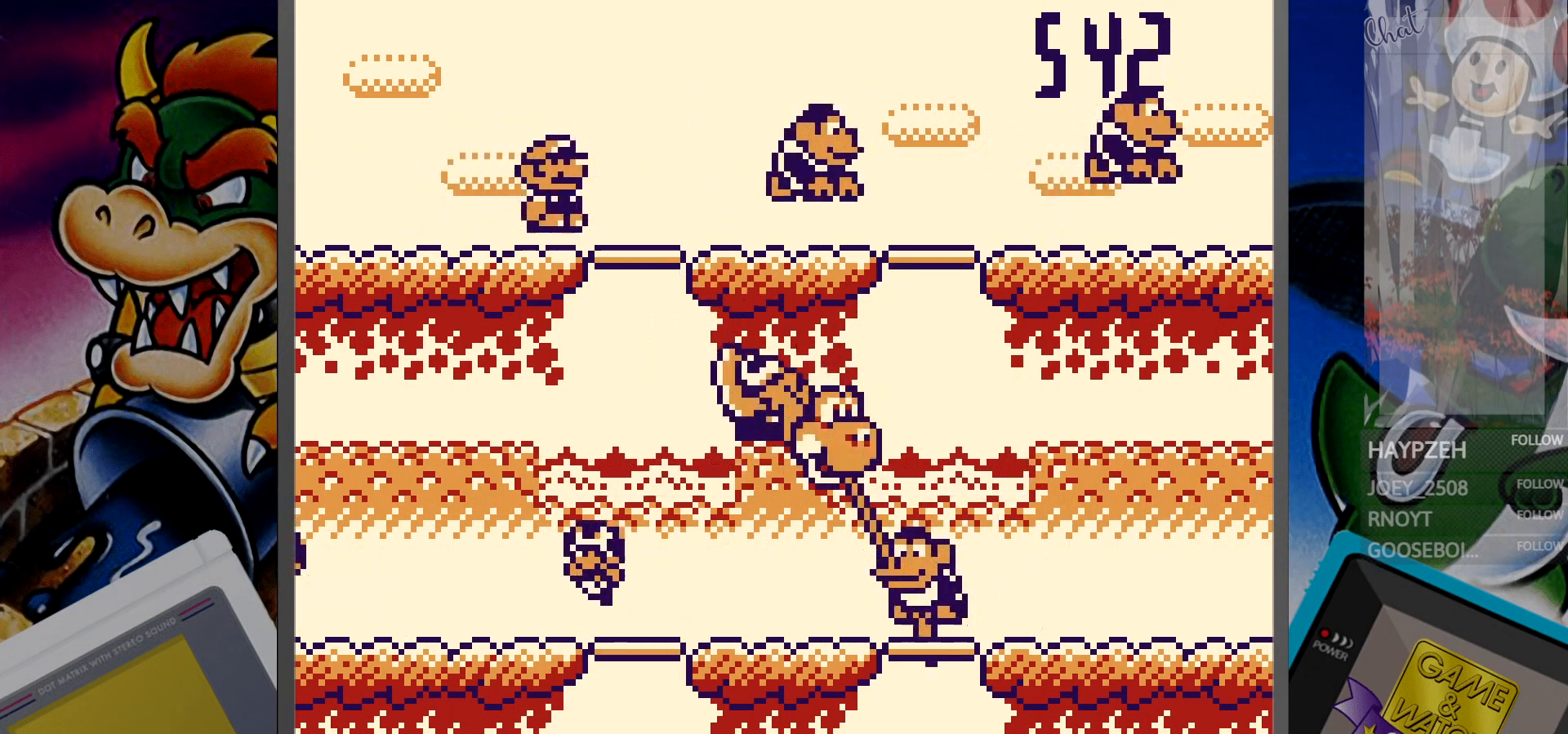
{"buttons": [], "events": [[67, "DPAD_RIGHT", "up"], [200, "DPAD_UP", "down"], [317, "DPAD_UP", "up"]]}
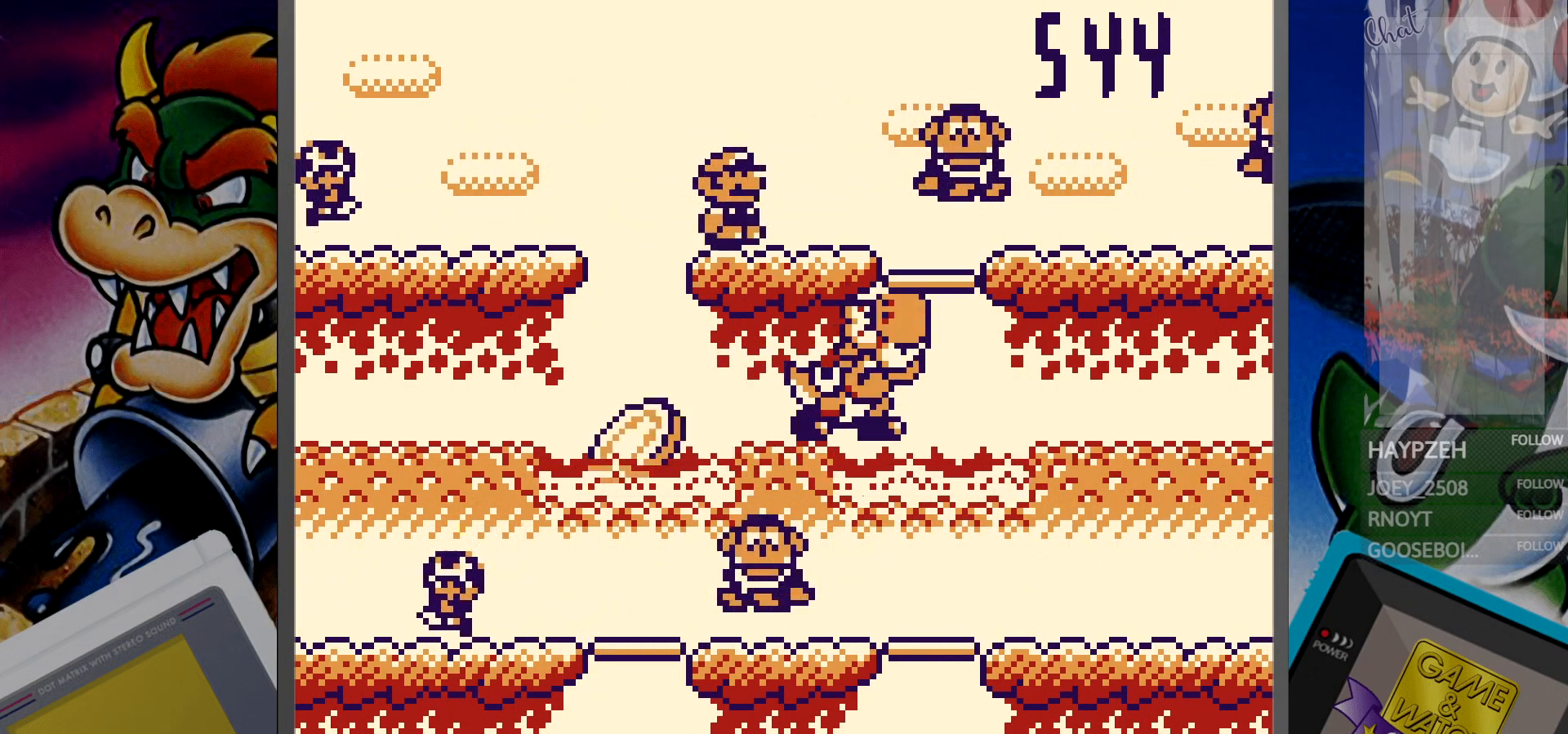
{"buttons": [], "events": [[17, "DPAD_LEFT", "down"], [117, "DPAD_LEFT", "up"], [300, "DPAD_DOWN", "down"], [383, "DPAD_DOWN", "up"]]}
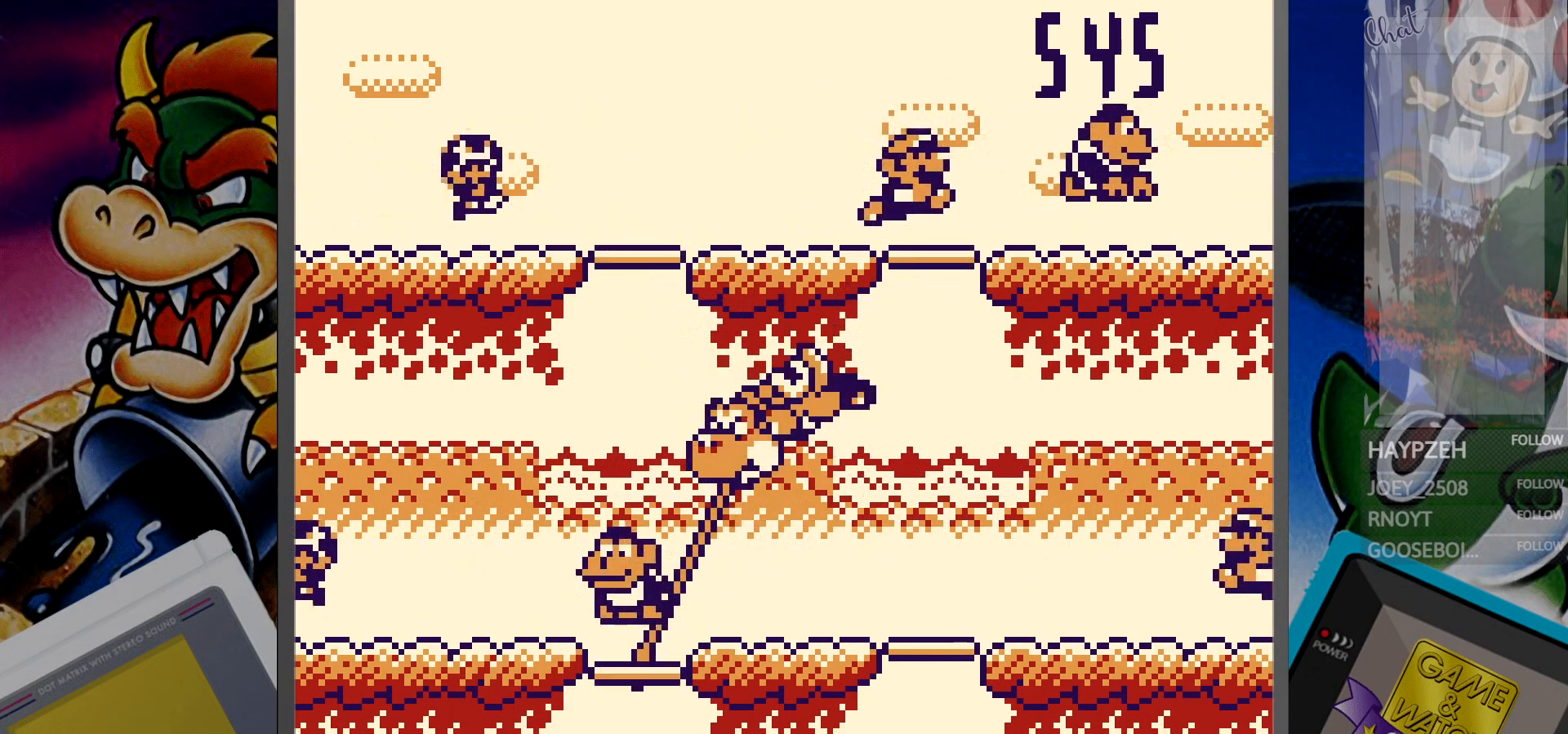
{"buttons": [], "events": [[83, "DPAD_UP", "down"], [217, "DPAD_UP", "up"]]}
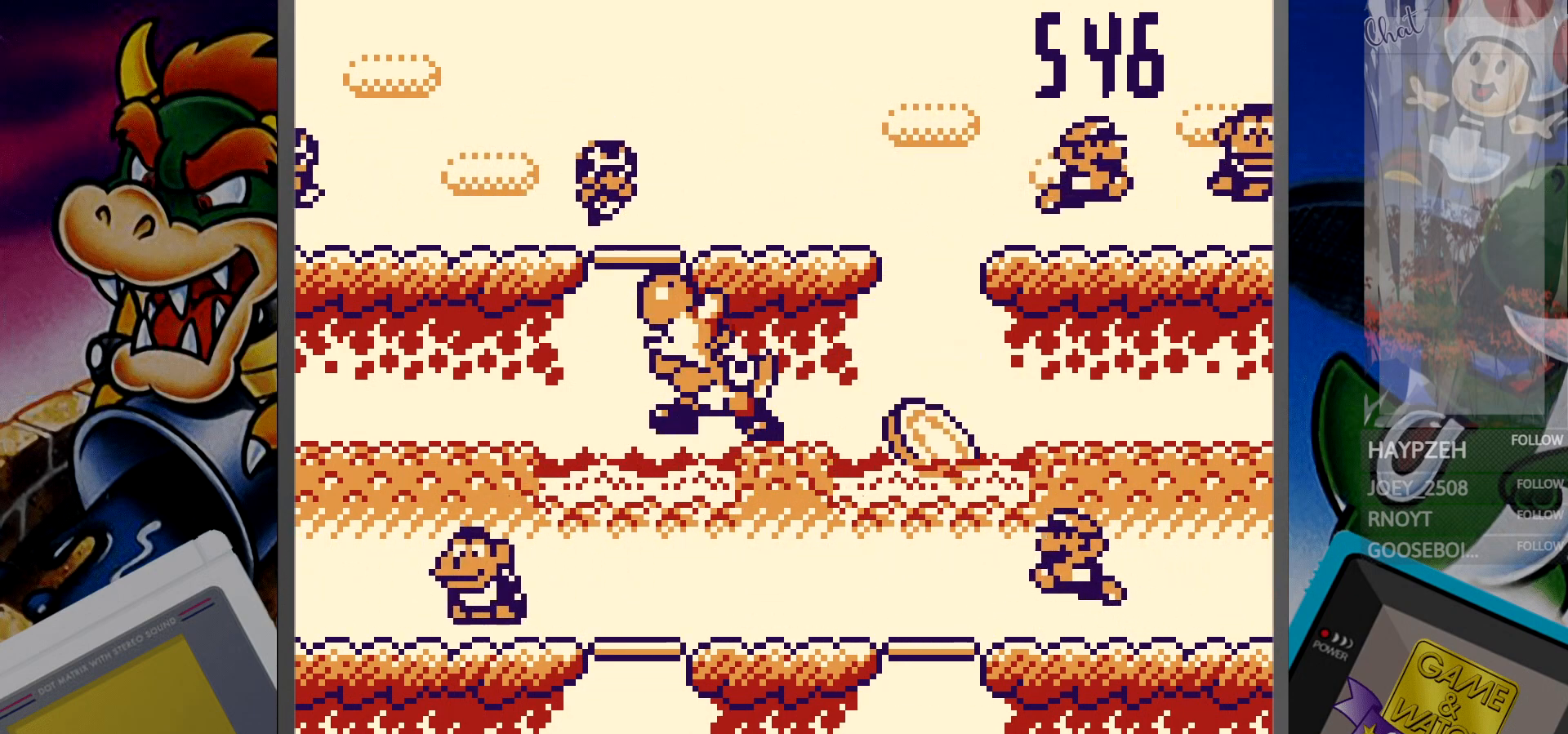
{"buttons": ["DPAD_DOWN"], "events": [[67, "DPAD_RIGHT", "down"], [183, "DPAD_RIGHT", "up"], [483, "DPAD_DOWN", "down"]]}
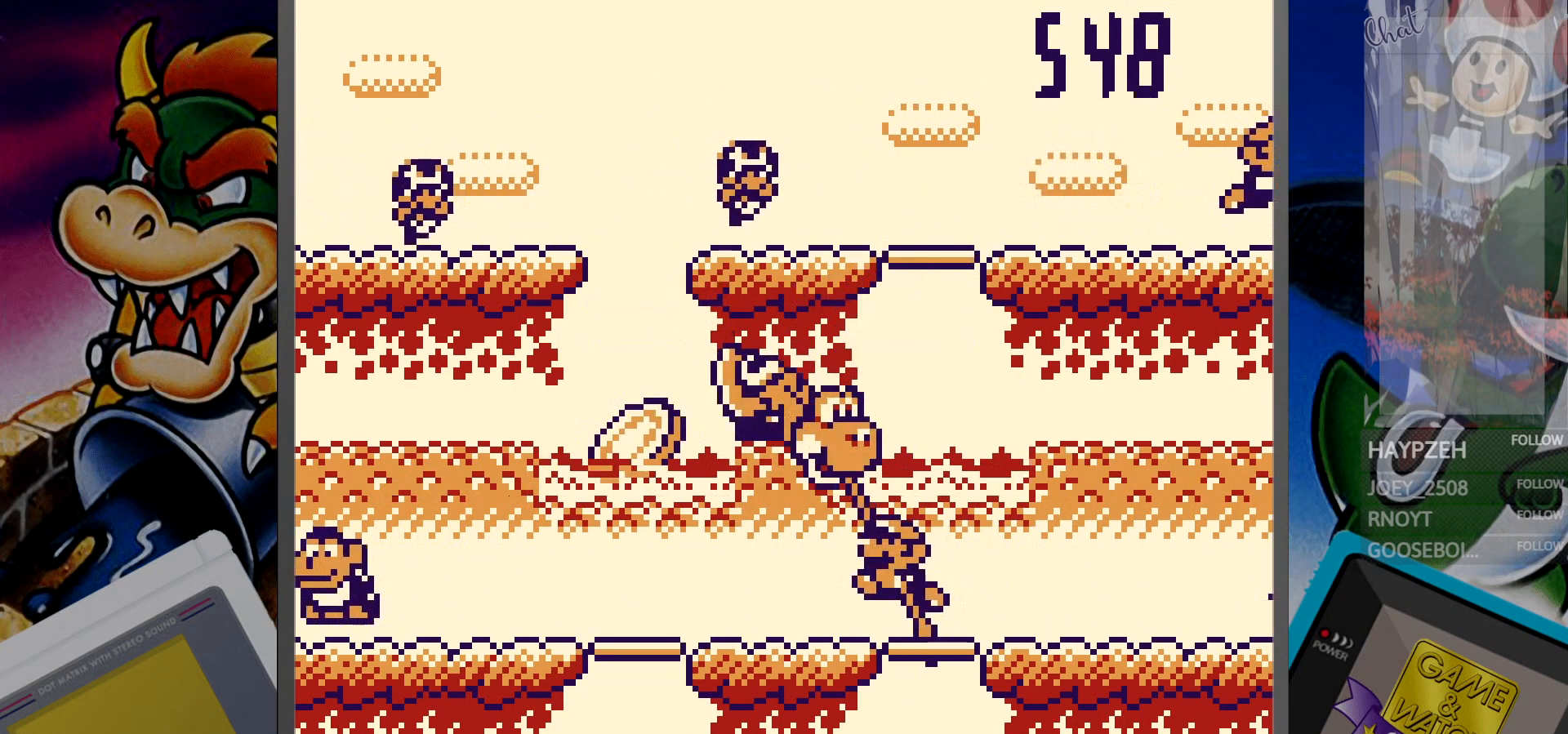
{"buttons": [], "events": [[83, "DPAD_DOWN", "up"], [267, "DPAD_UP", "down"], [383, "DPAD_UP", "up"]]}
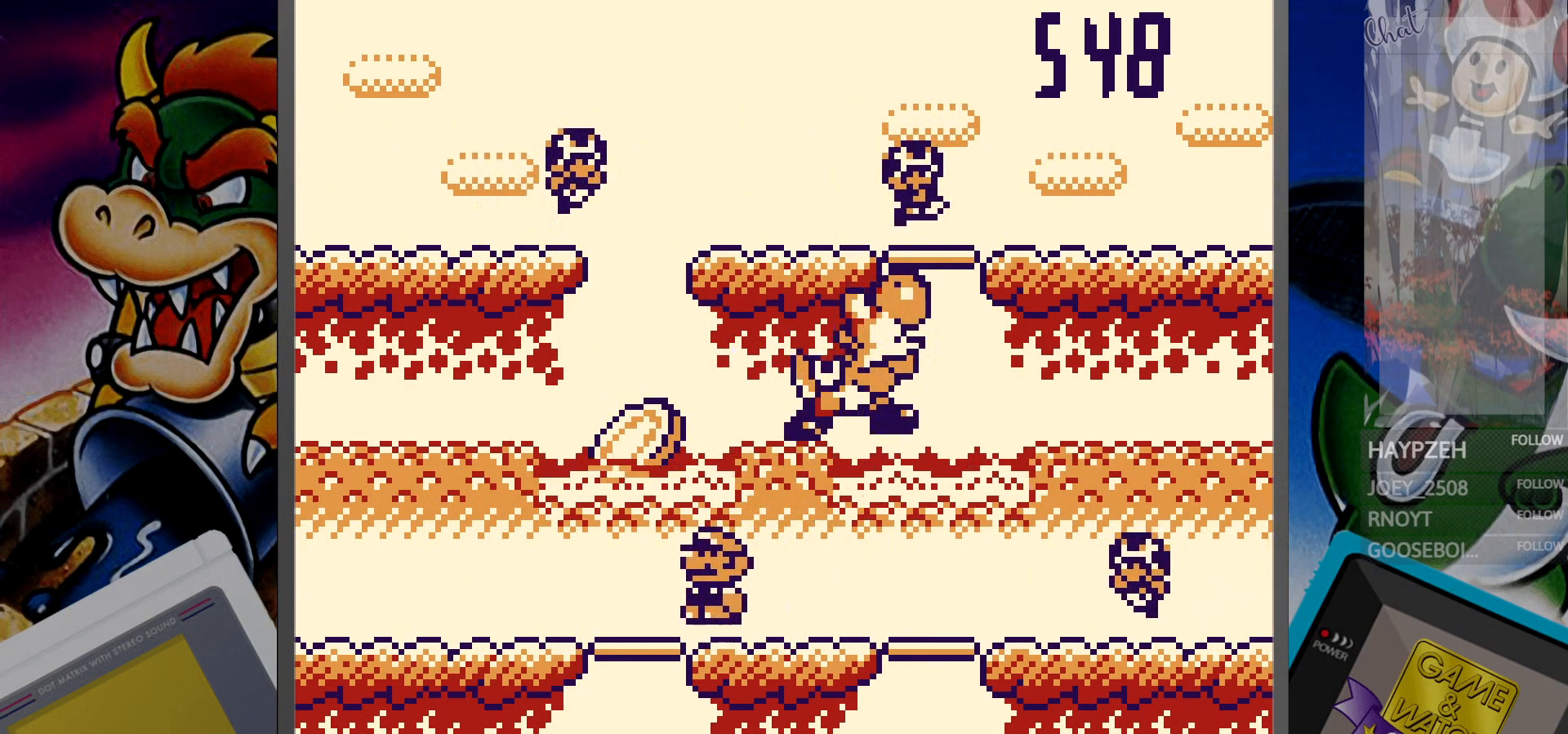
{"buttons": [], "events": [[33, "DPAD_LEFT", "down"], [117, "DPAD_LEFT", "up"], [400, "DPAD_DOWN", "down"], [483, "DPAD_DOWN", "up"]]}
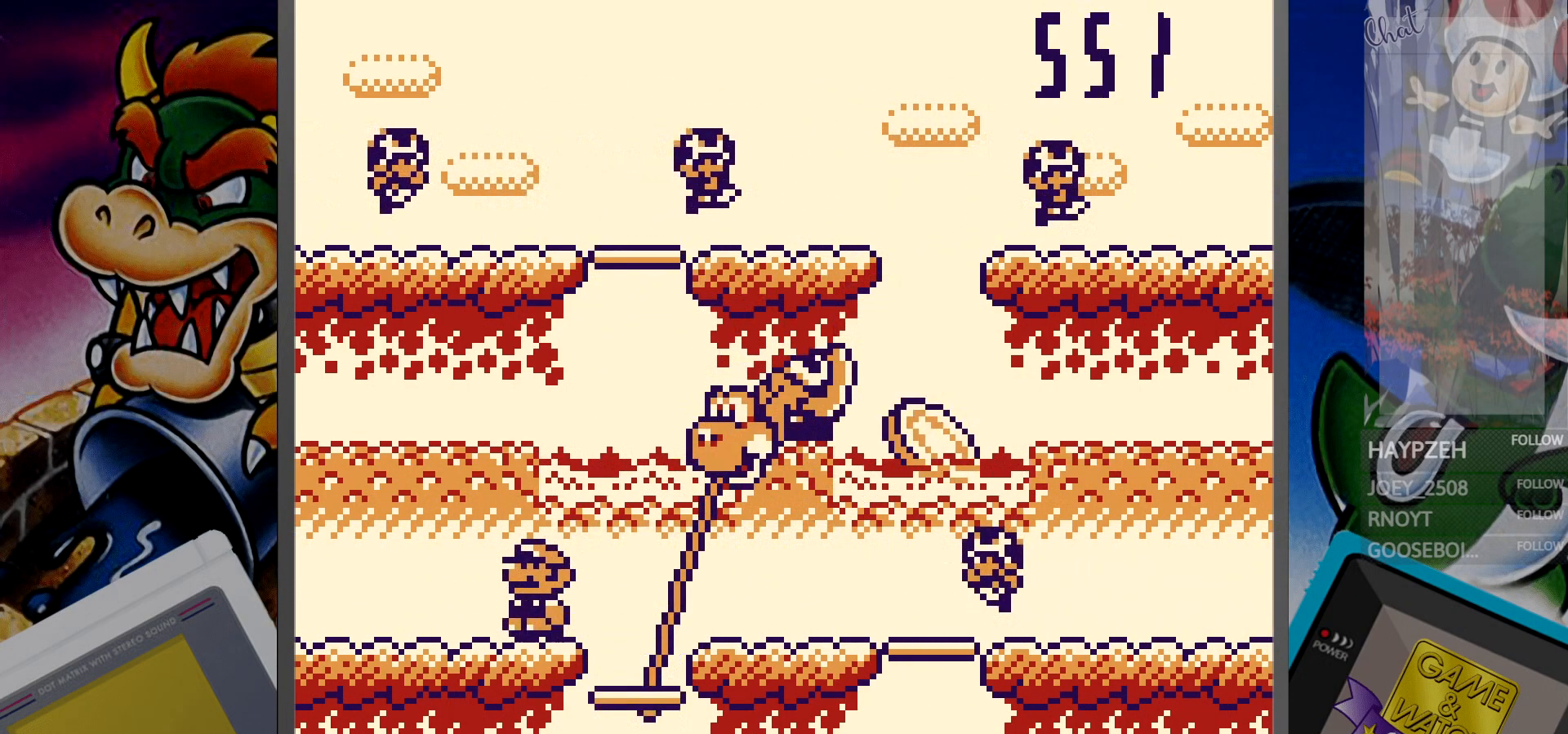
{"buttons": [], "events": [[217, "DPAD_RIGHT", "down"], [333, "DPAD_RIGHT", "up"]]}
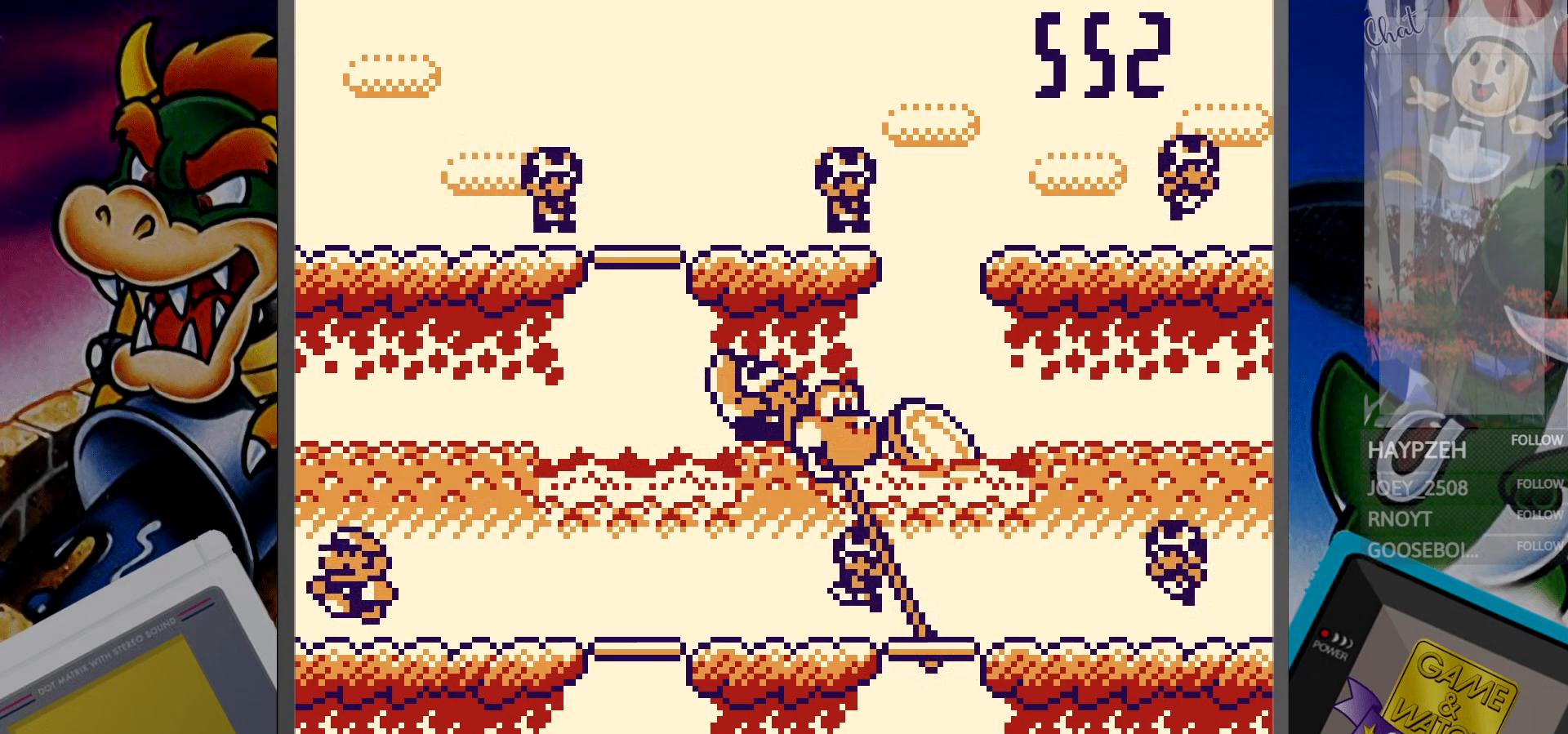
{"buttons": [], "events": [[17, "DPAD_UP", "down"], [117, "DPAD_UP", "up"], [333, "DPAD_LEFT", "down"], [417, "DPAD_LEFT", "up"]]}
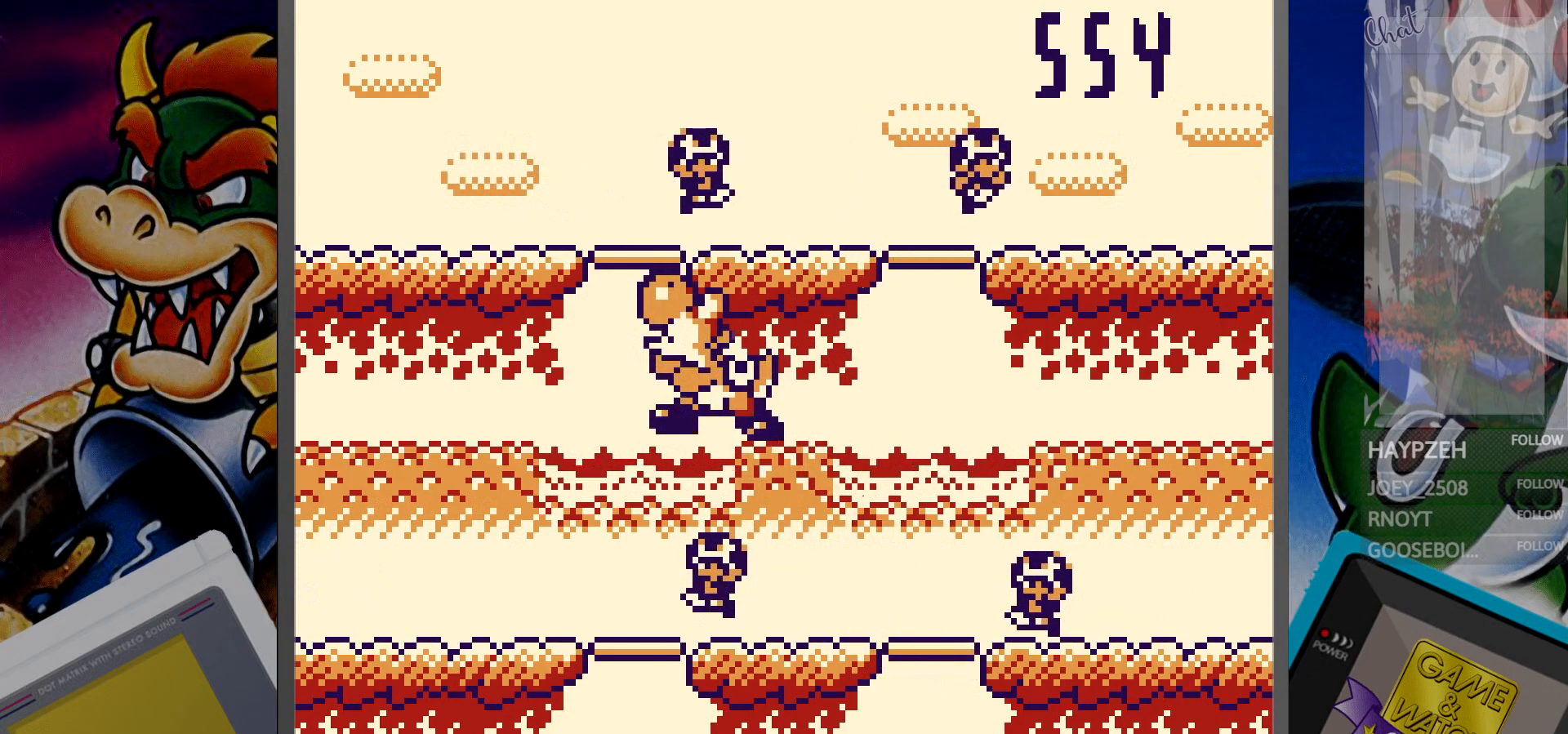
{"buttons": ["DPAD_RIGHT"], "events": [[200, "DPAD_DOWN", "down"], [283, "DPAD_DOWN", "up"], [417, "DPAD_RIGHT", "down"]]}
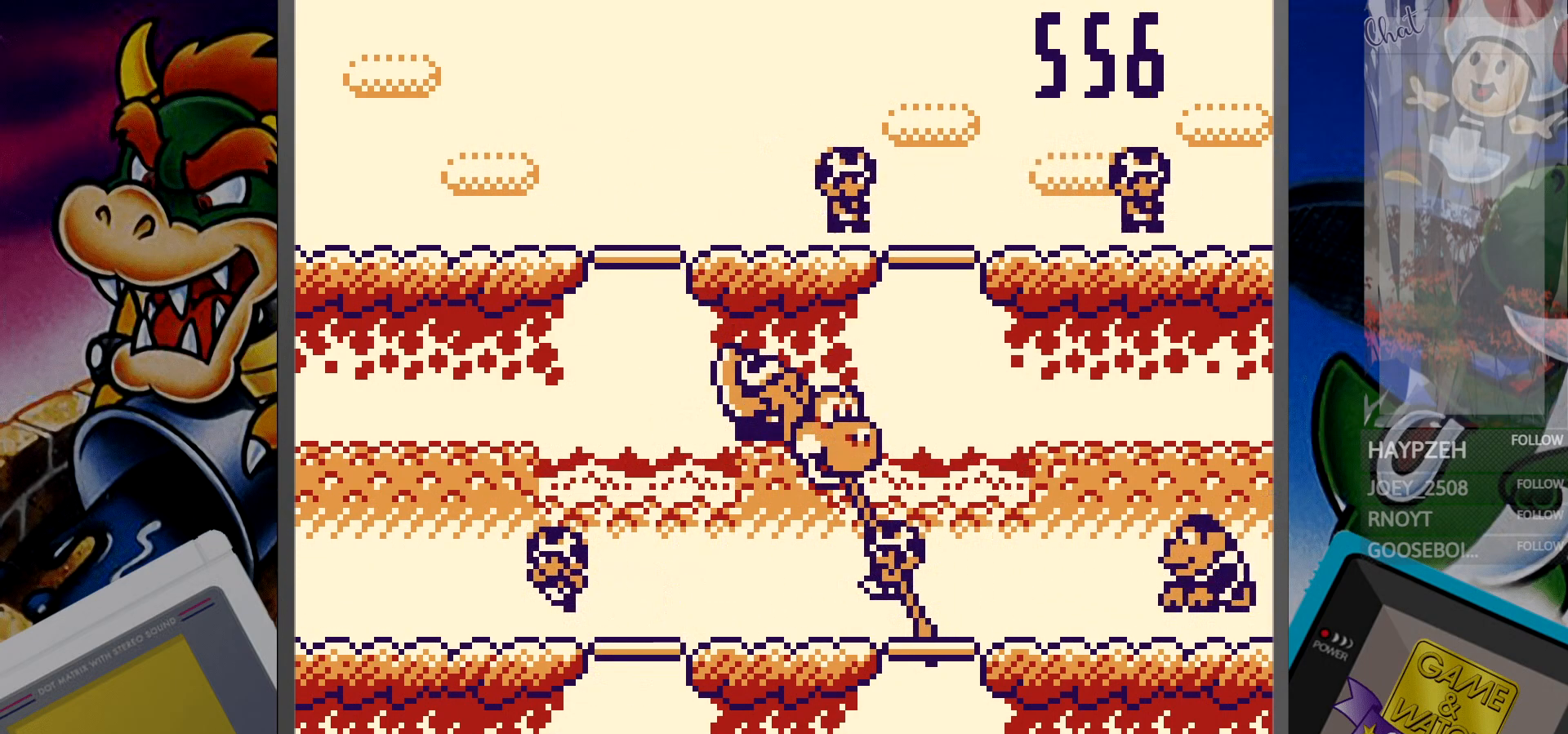
{"buttons": ["DPAD_DOWN"], "events": [[17, "DPAD_RIGHT", "up"], [167, "DPAD_UP", "down"], [267, "DPAD_UP", "up"], [467, "DPAD_DOWN", "down"]]}
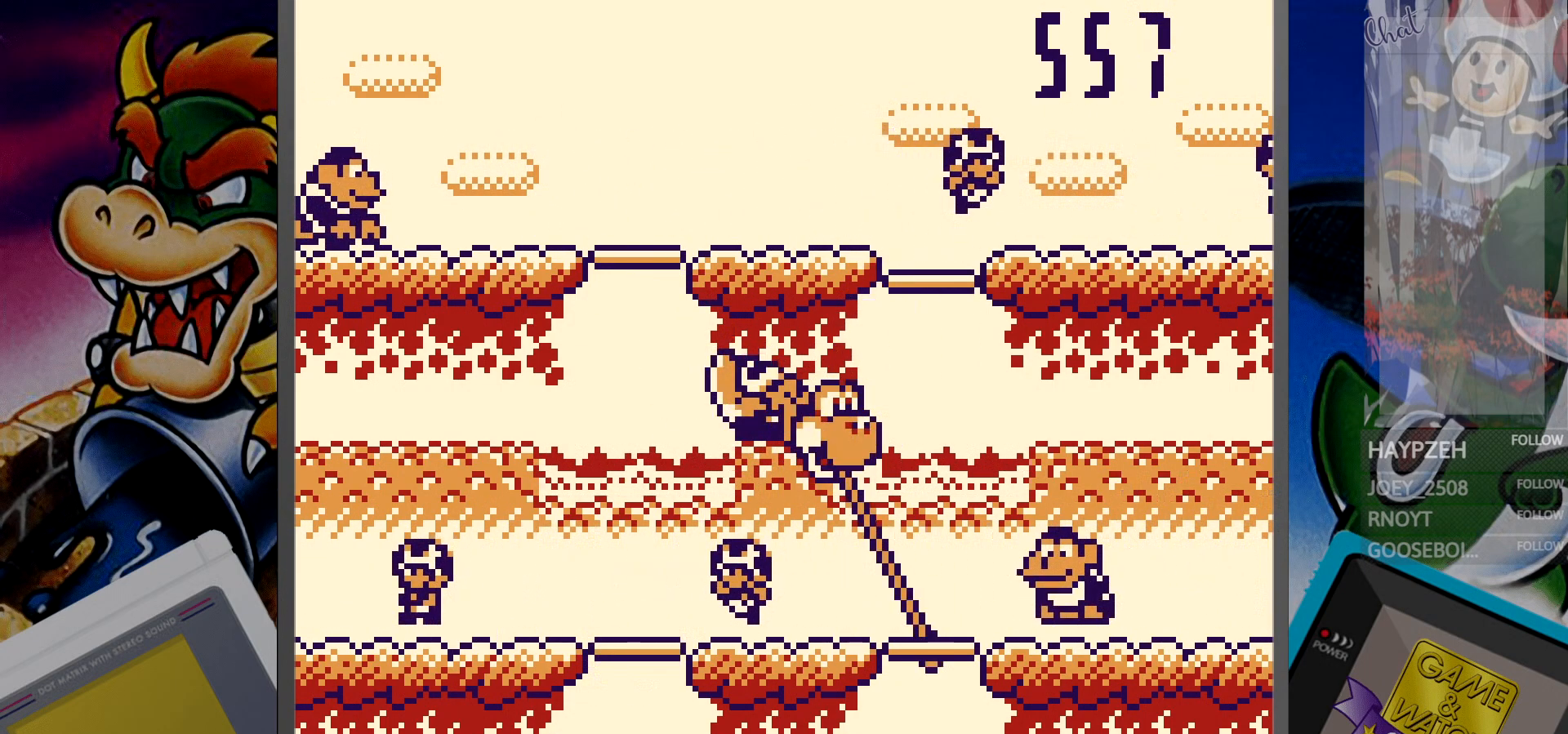
{"buttons": ["DPAD_LEFT"], "events": [[50, "DPAD_DOWN", "up"], [500, "DPAD_LEFT", "down"]]}
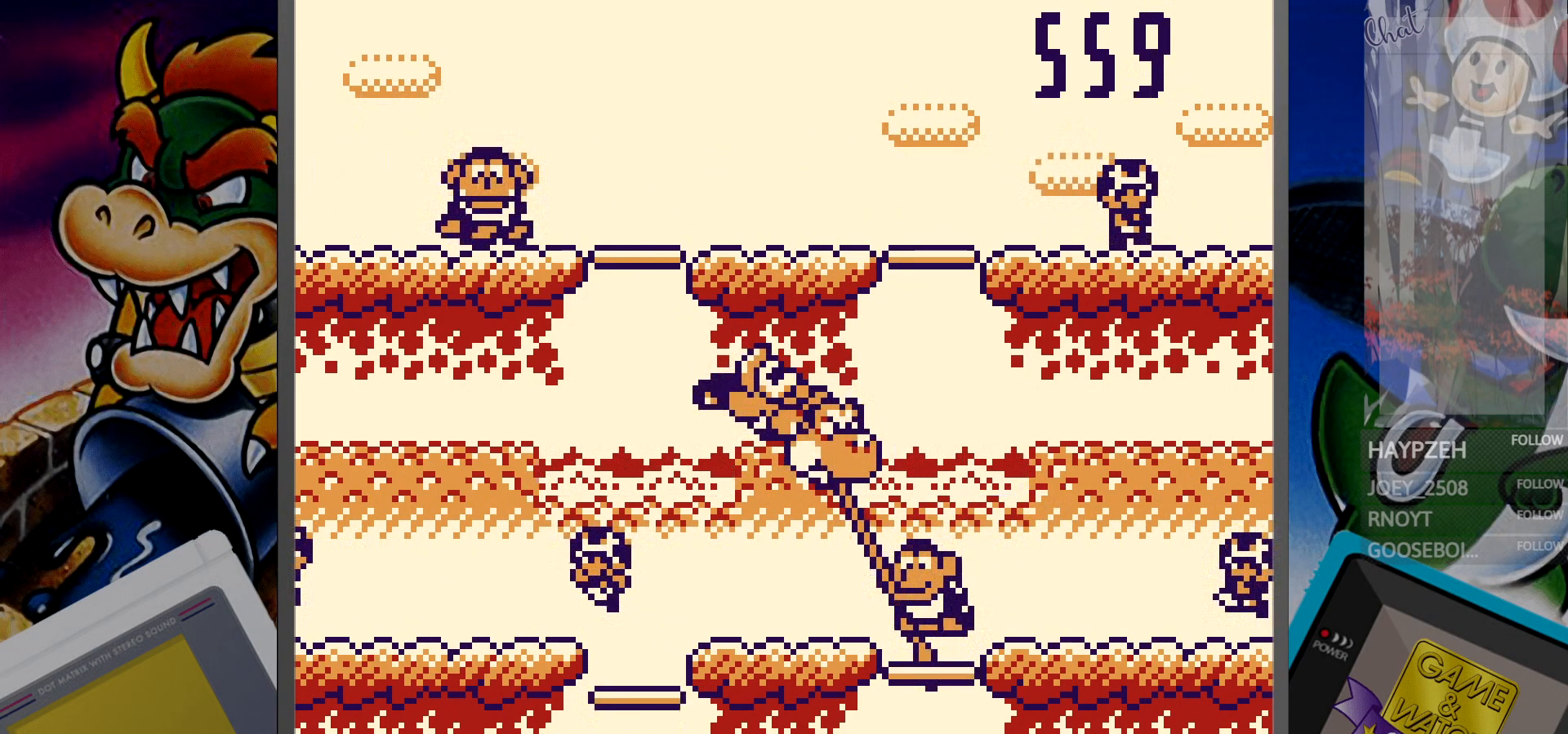
{"buttons": [], "events": [[83, "DPAD_LEFT", "up"], [317, "DPAD_UP", "down"], [433, "DPAD_UP", "up"]]}
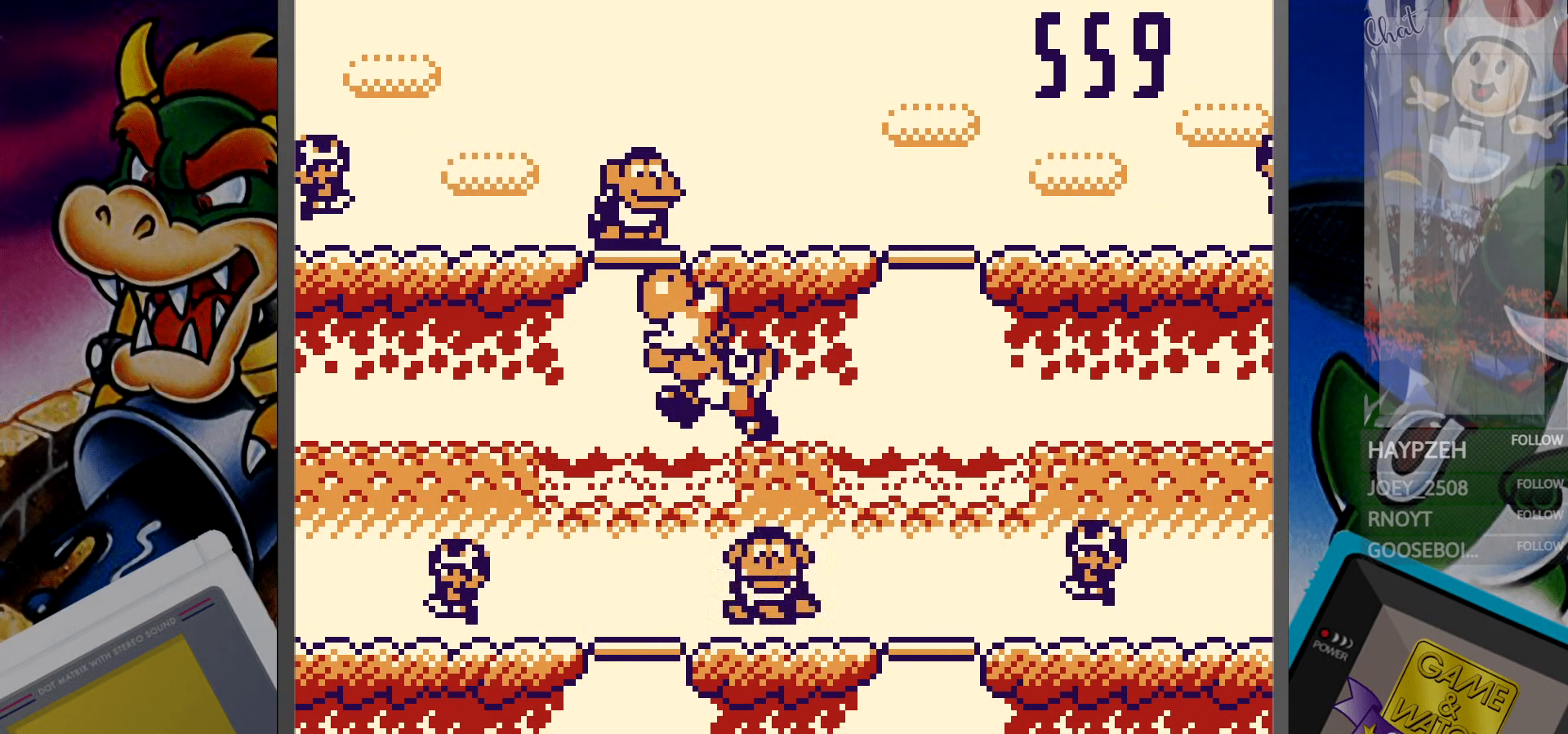
{"buttons": [], "events": [[267, "DPAD_DOWN", "down"], [333, "DPAD_DOWN", "up"]]}
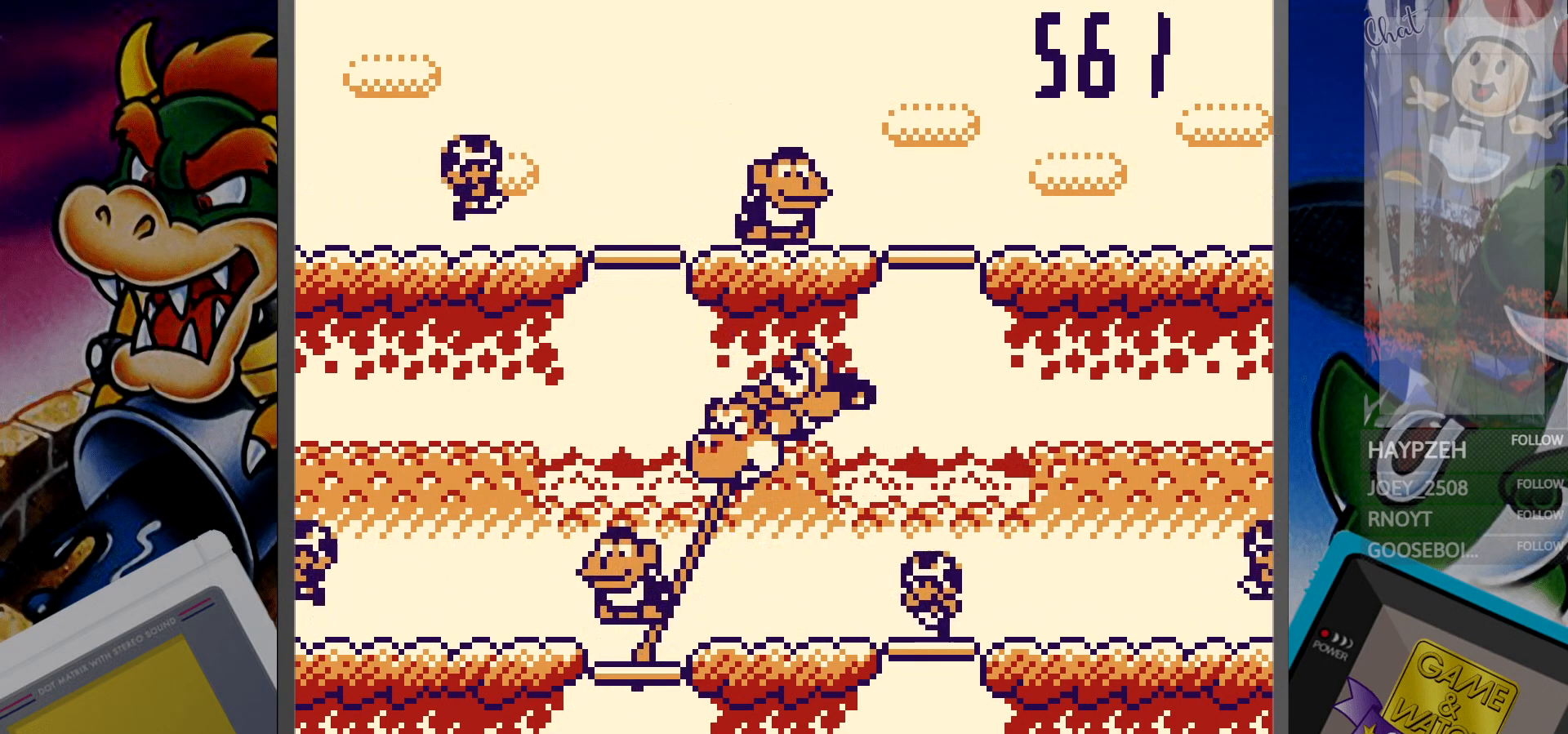
{"buttons": ["DPAD_UP"], "events": [[133, "DPAD_RIGHT", "down"], [250, "DPAD_RIGHT", "up"], [433, "DPAD_UP", "down"]]}
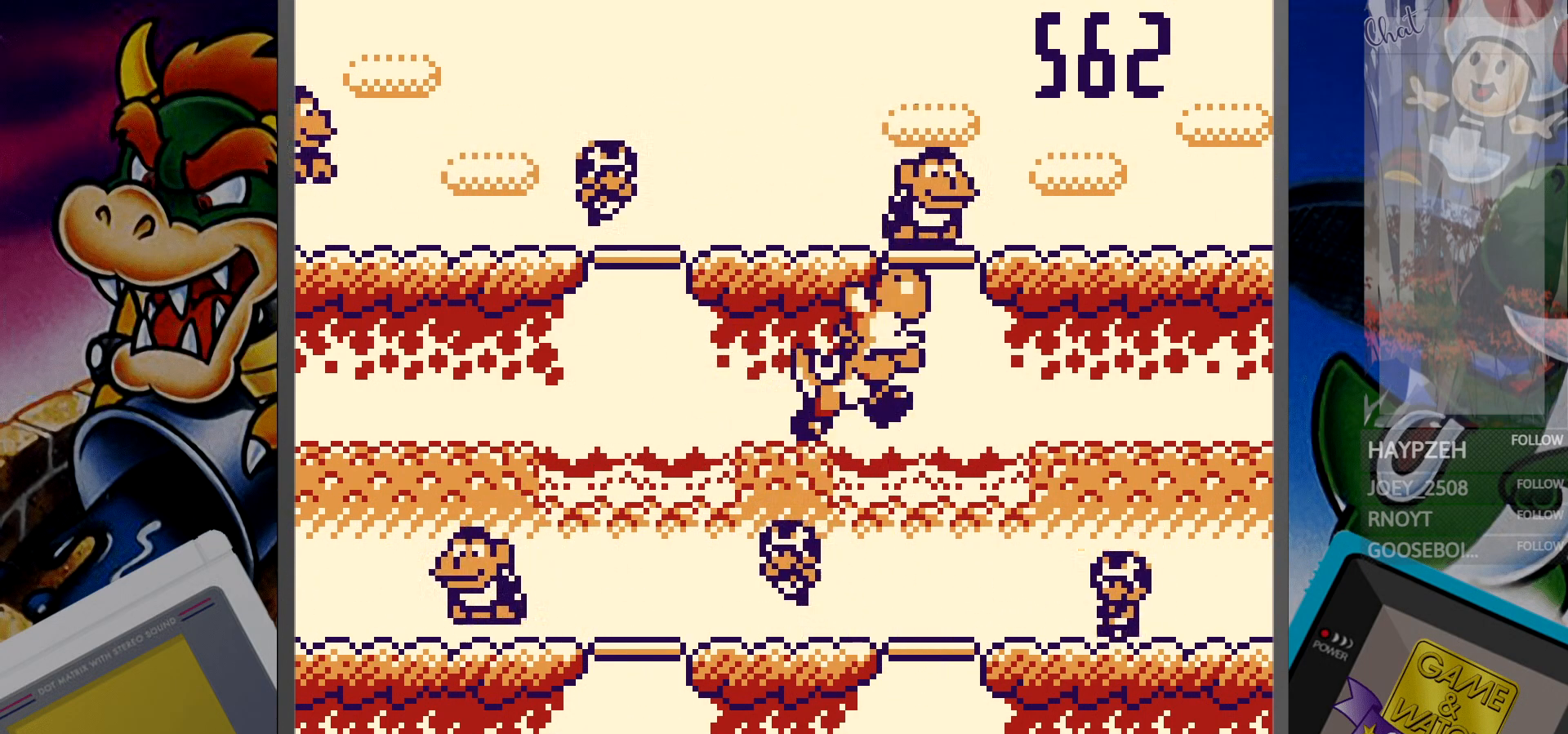
{"buttons": ["DPAD_DOWN"], "events": [[33, "DPAD_UP", "up"], [217, "DPAD_LEFT", "down"], [317, "DPAD_LEFT", "up"], [500, "DPAD_DOWN", "down"]]}
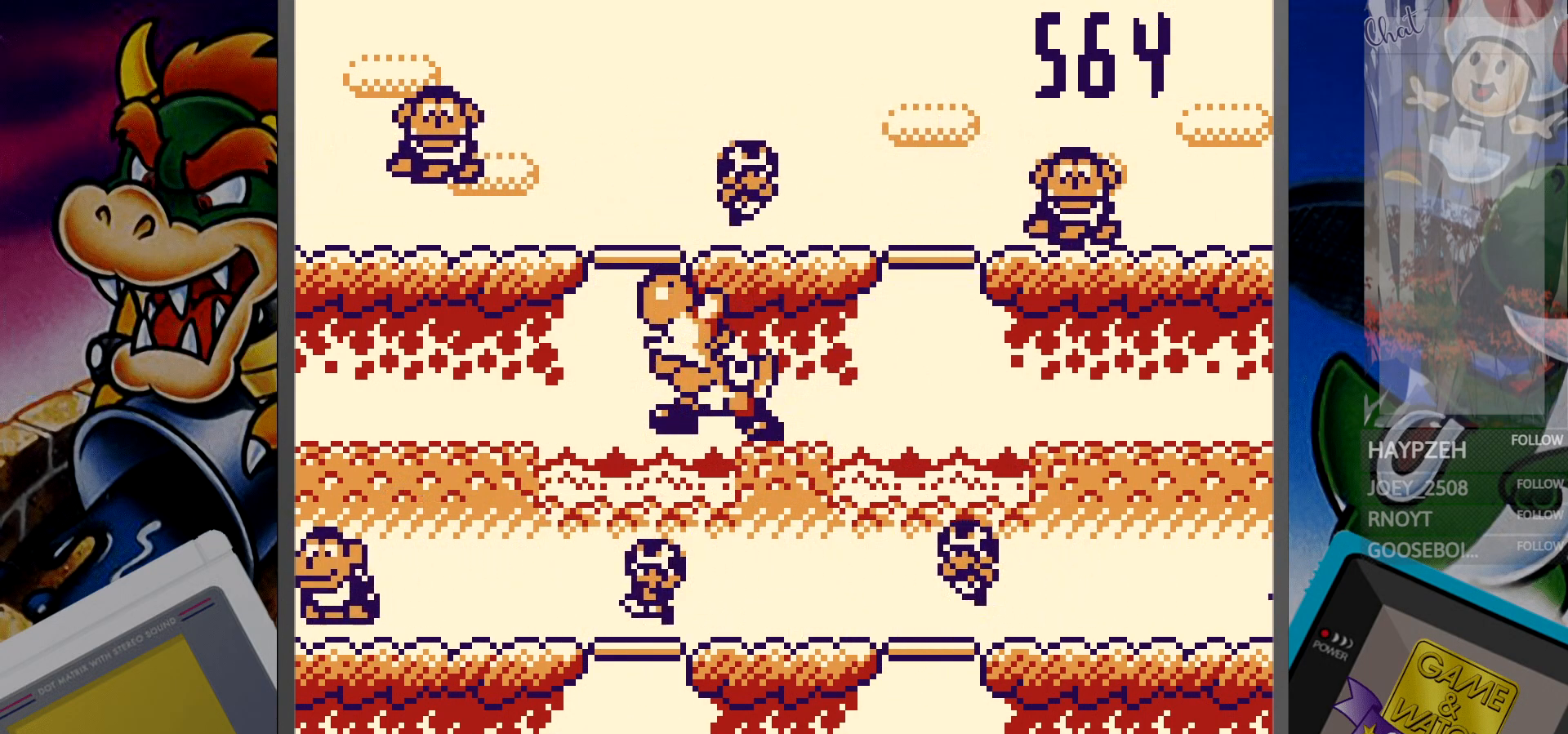
{"buttons": ["DPAD_UP"], "events": [[83, "DPAD_DOWN", "up"], [233, "DPAD_RIGHT", "down"], [333, "DPAD_RIGHT", "up"], [467, "DPAD_UP", "down"]]}
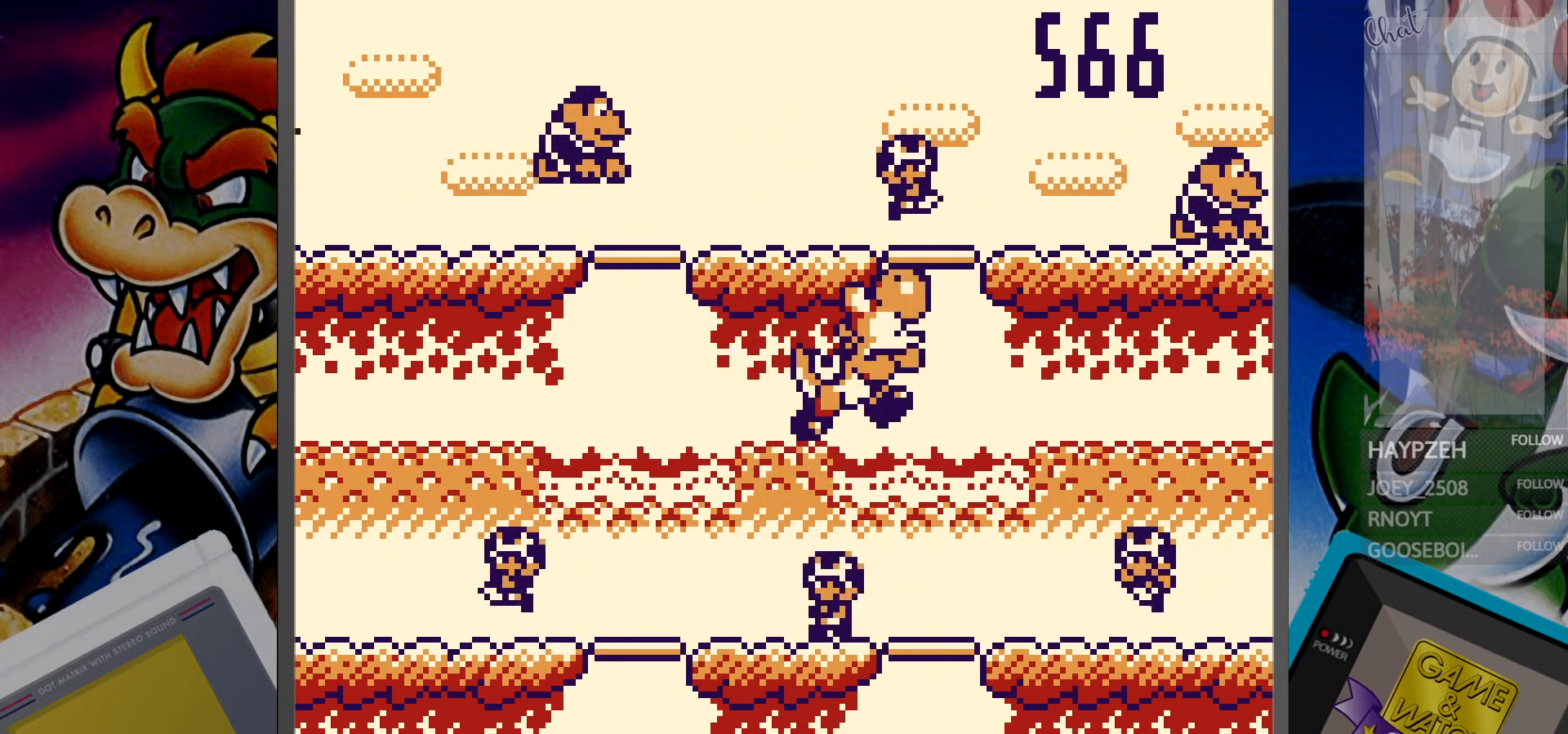
{"buttons": [], "events": [[67, "DPAD_UP", "up"], [267, "DPAD_LEFT", "down"], [383, "DPAD_LEFT", "up"]]}
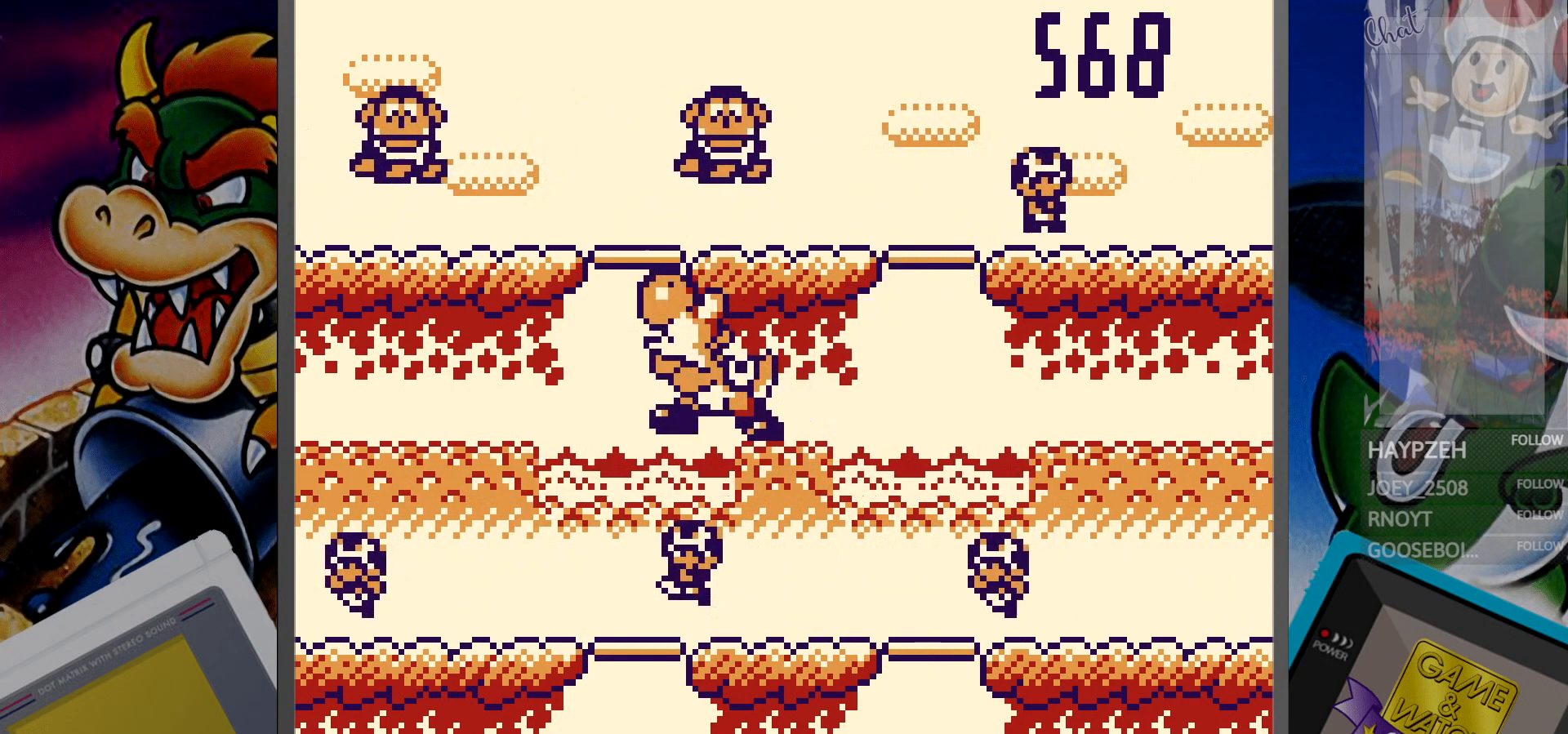
{"buttons": [], "events": [[83, "DPAD_DOWN", "down"], [133, "DPAD_DOWN", "up"], [333, "DPAD_RIGHT", "down"], [433, "DPAD_RIGHT", "up"]]}
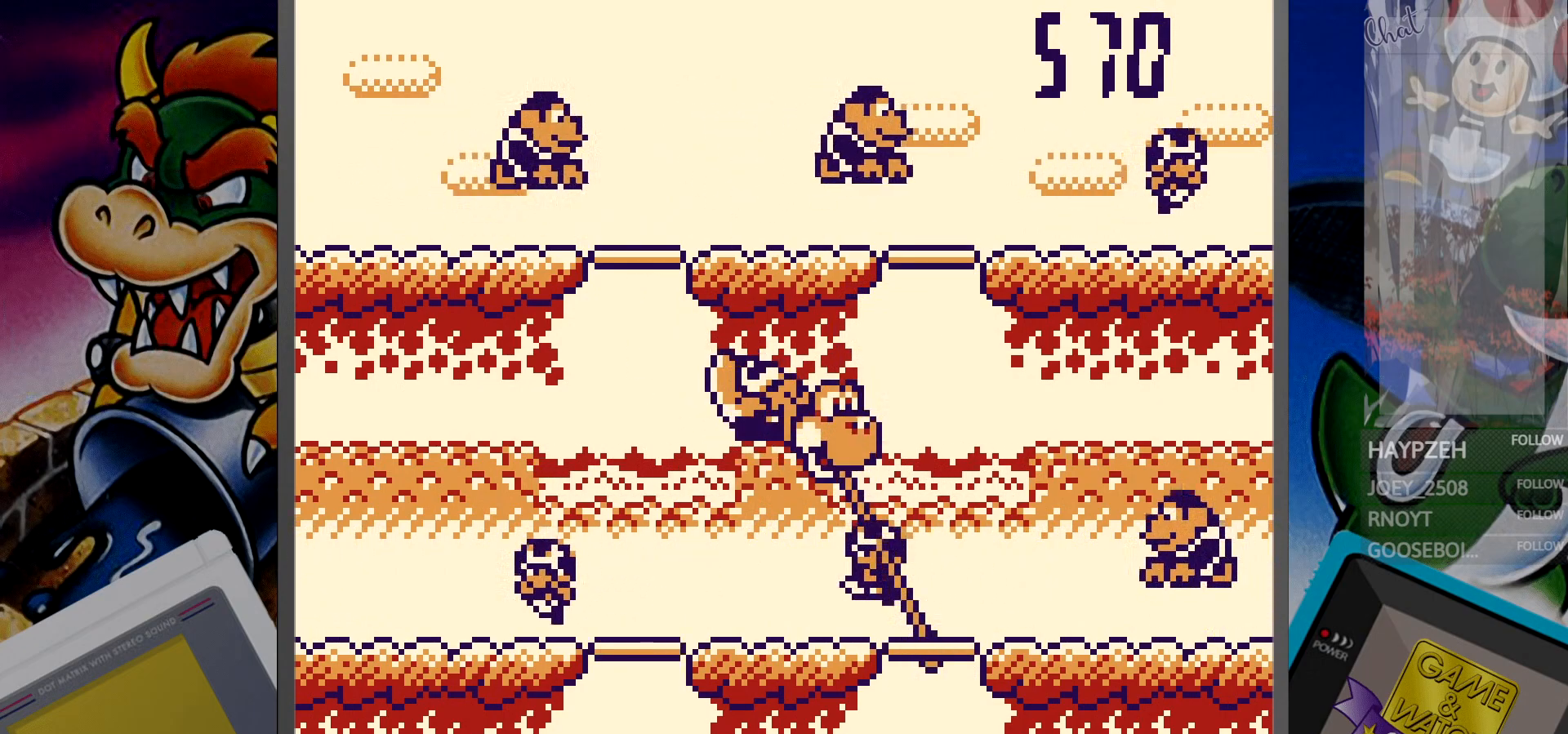
{"buttons": ["DPAD_LEFT"], "events": [[133, "DPAD_UP", "down"], [250, "DPAD_UP", "up"], [433, "DPAD_LEFT", "down"]]}
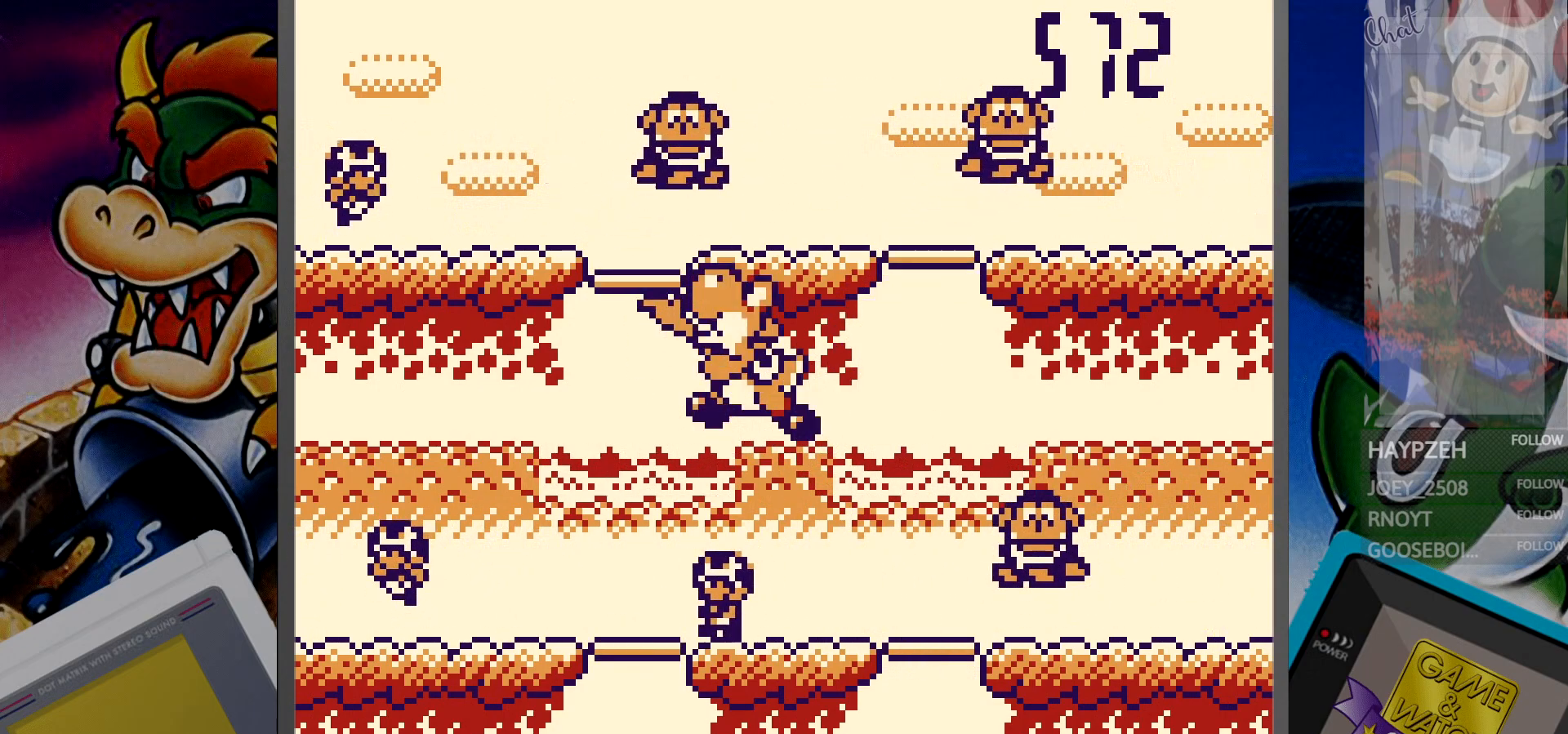
{"buttons": ["DPAD_RIGHT"], "events": [[33, "DPAD_LEFT", "up"], [200, "DPAD_DOWN", "down"], [283, "DPAD_DOWN", "up"], [433, "DPAD_RIGHT", "down"]]}
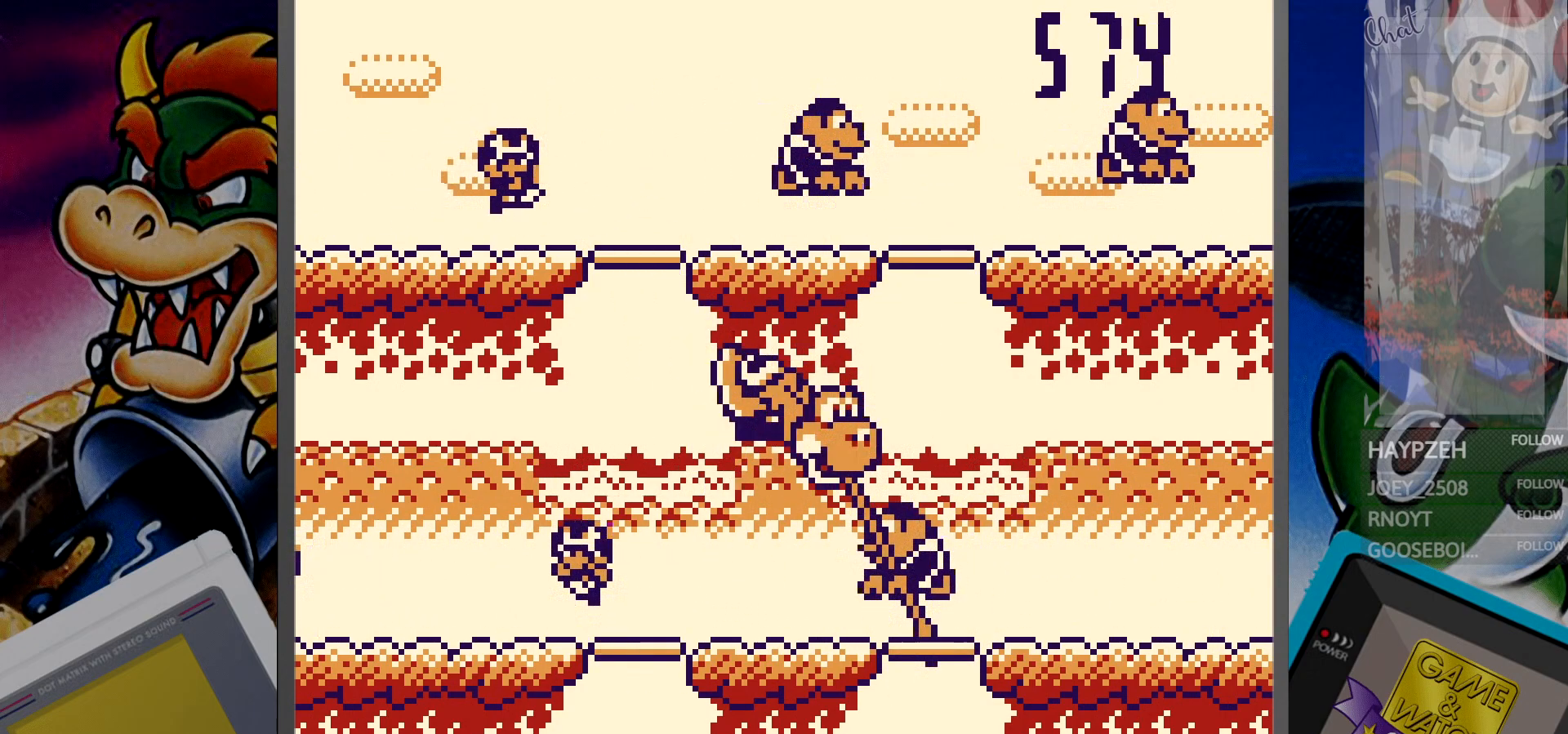
{"buttons": [], "events": [[33, "DPAD_RIGHT", "up"], [200, "DPAD_UP", "down"], [317, "DPAD_UP", "up"]]}
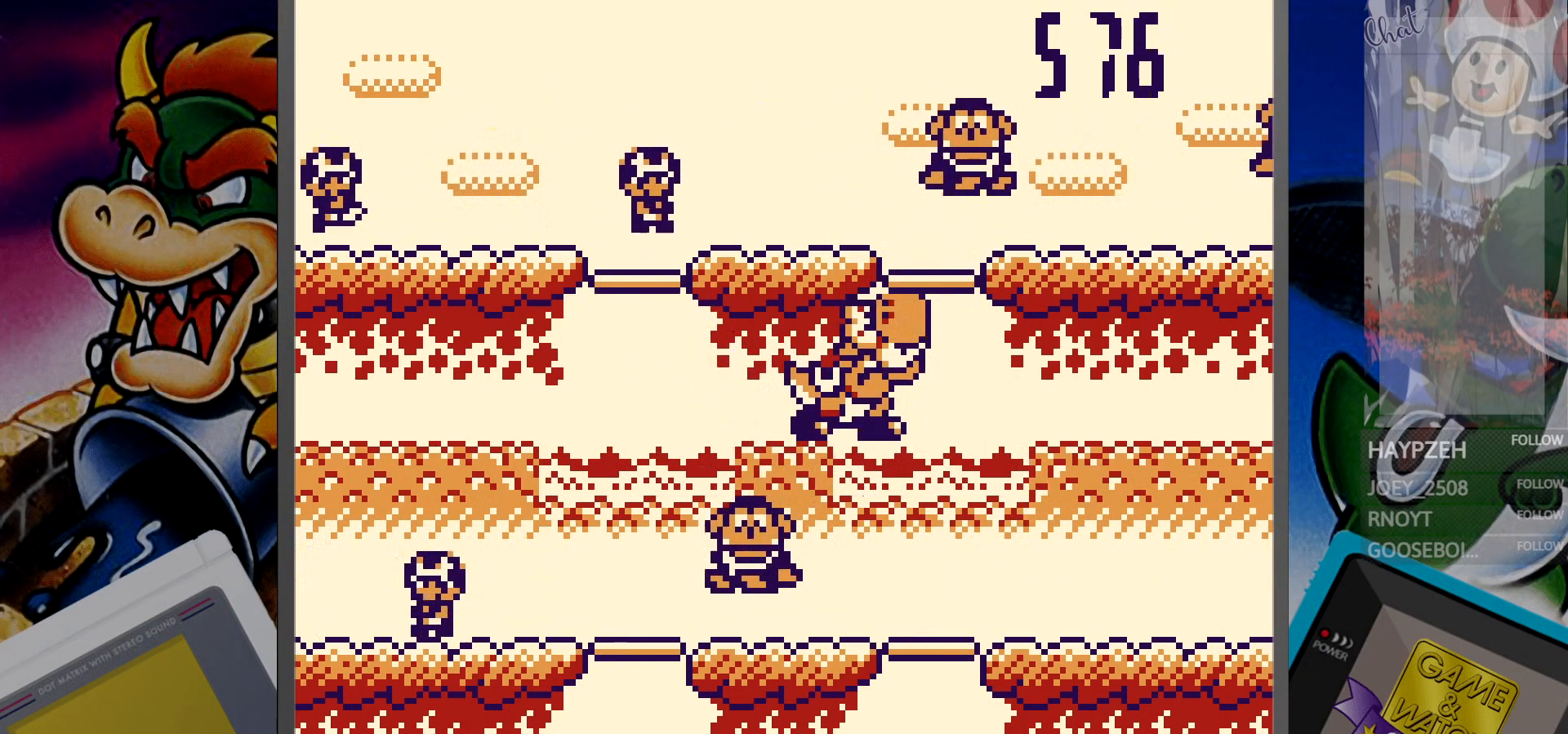
{"buttons": [], "events": [[17, "DPAD_LEFT", "down"], [100, "DPAD_LEFT", "up"], [283, "DPAD_DOWN", "down"], [383, "DPAD_DOWN", "up"]]}
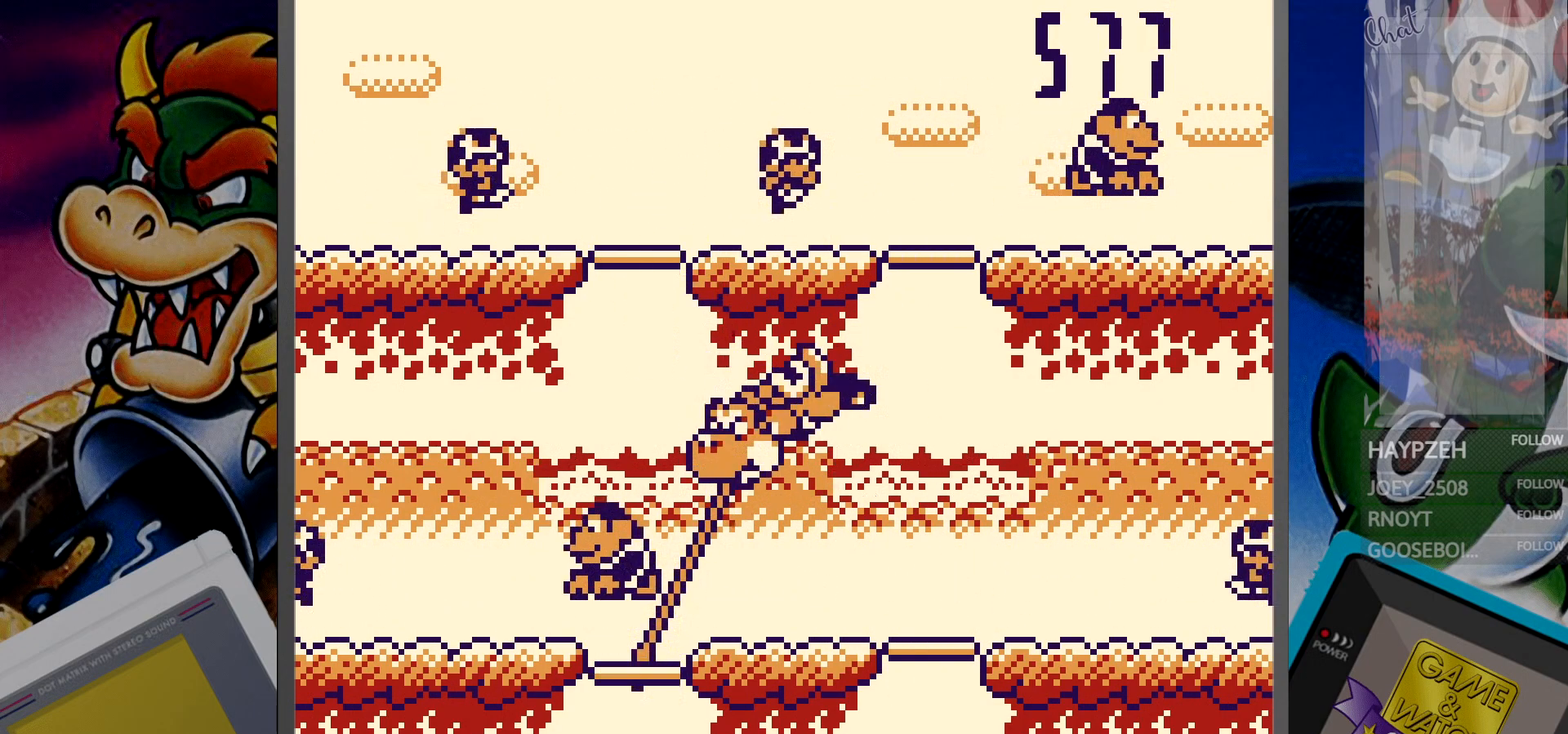
{"buttons": [], "events": [[233, "DPAD_UP", "down"], [333, "DPAD_UP", "up"]]}
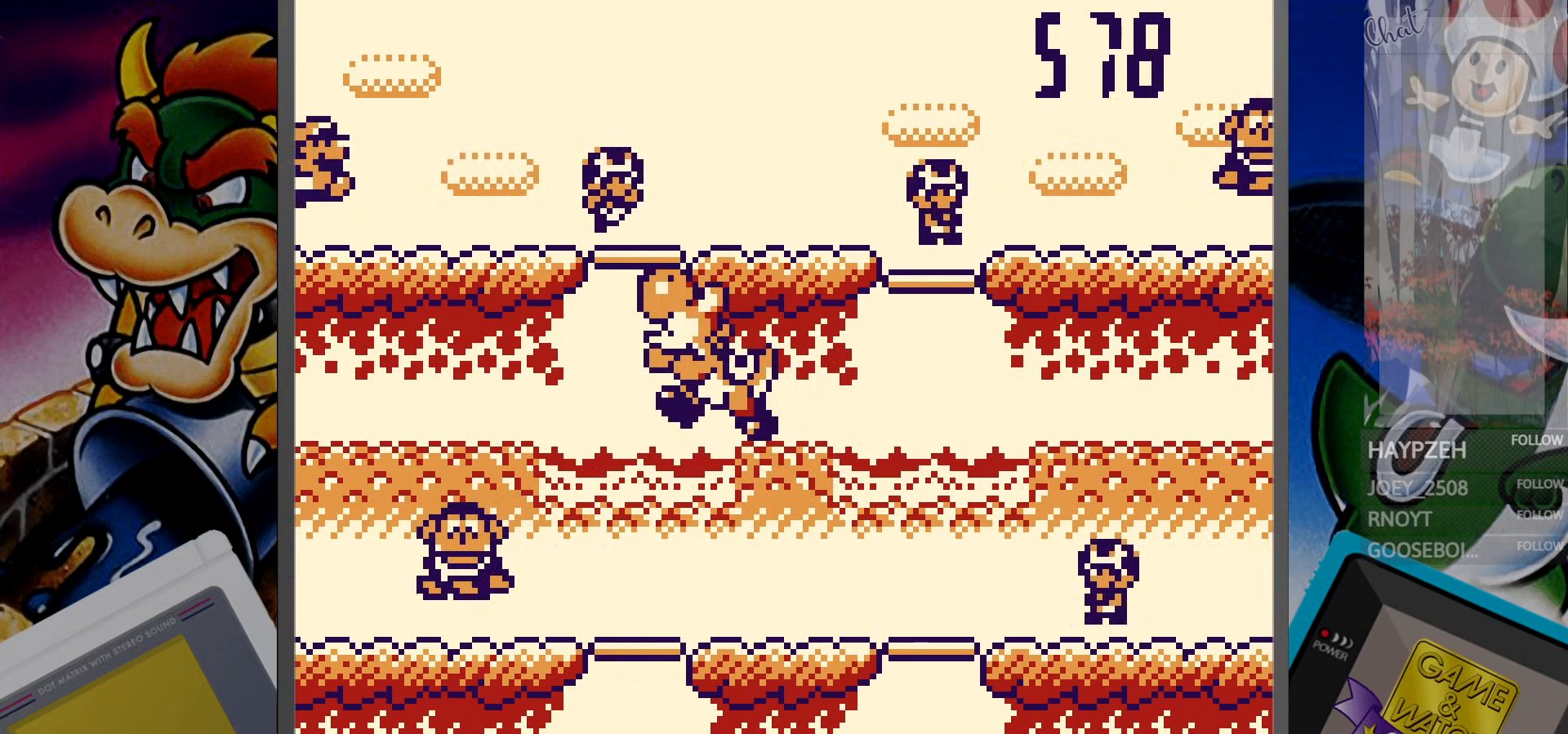
{"buttons": ["DPAD_DOWN"], "events": [[200, "DPAD_RIGHT", "down"], [283, "DPAD_RIGHT", "up"], [483, "DPAD_DOWN", "down"]]}
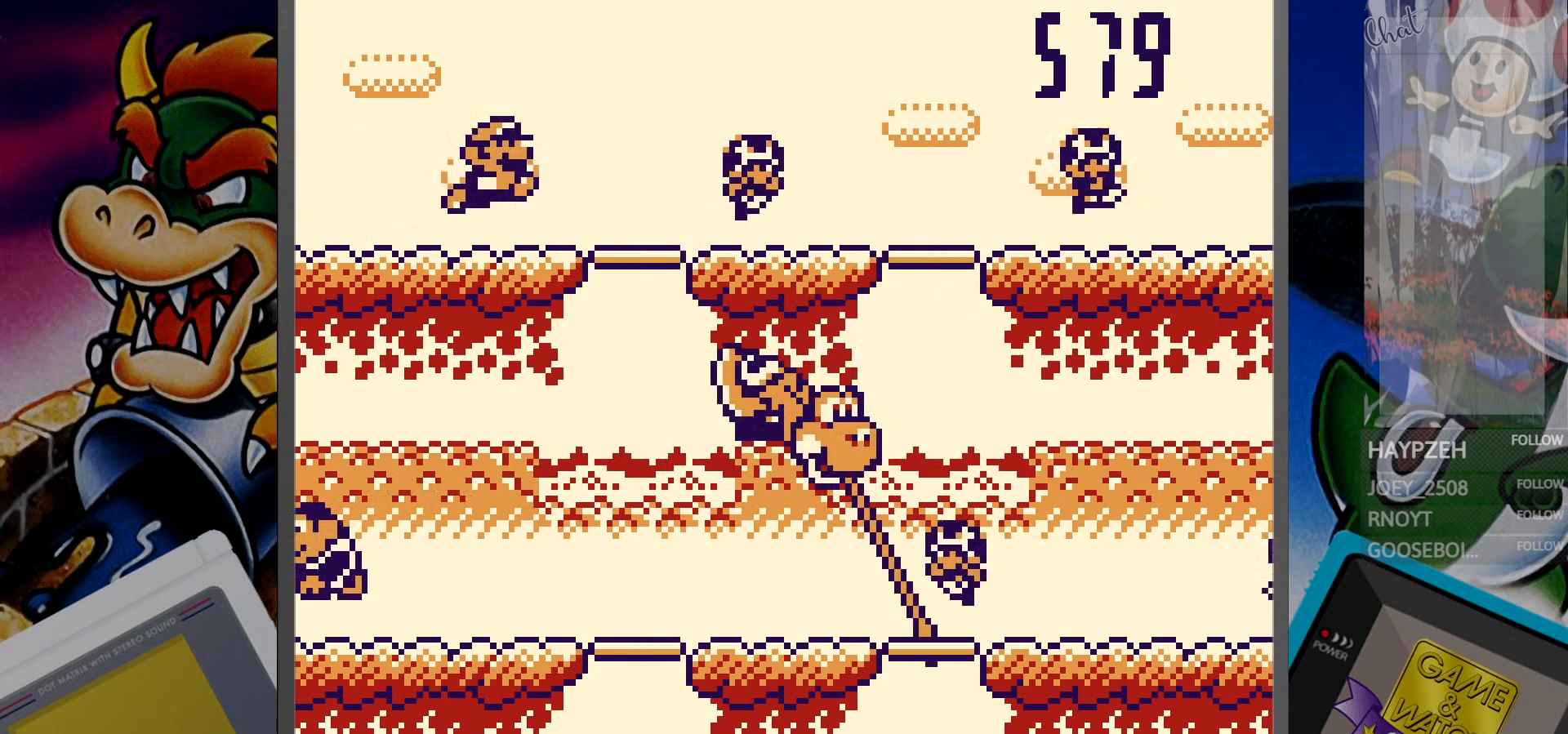
{"buttons": [], "events": [[100, "DPAD_DOWN", "up"], [317, "DPAD_UP", "down"], [400, "DPAD_UP", "up"]]}
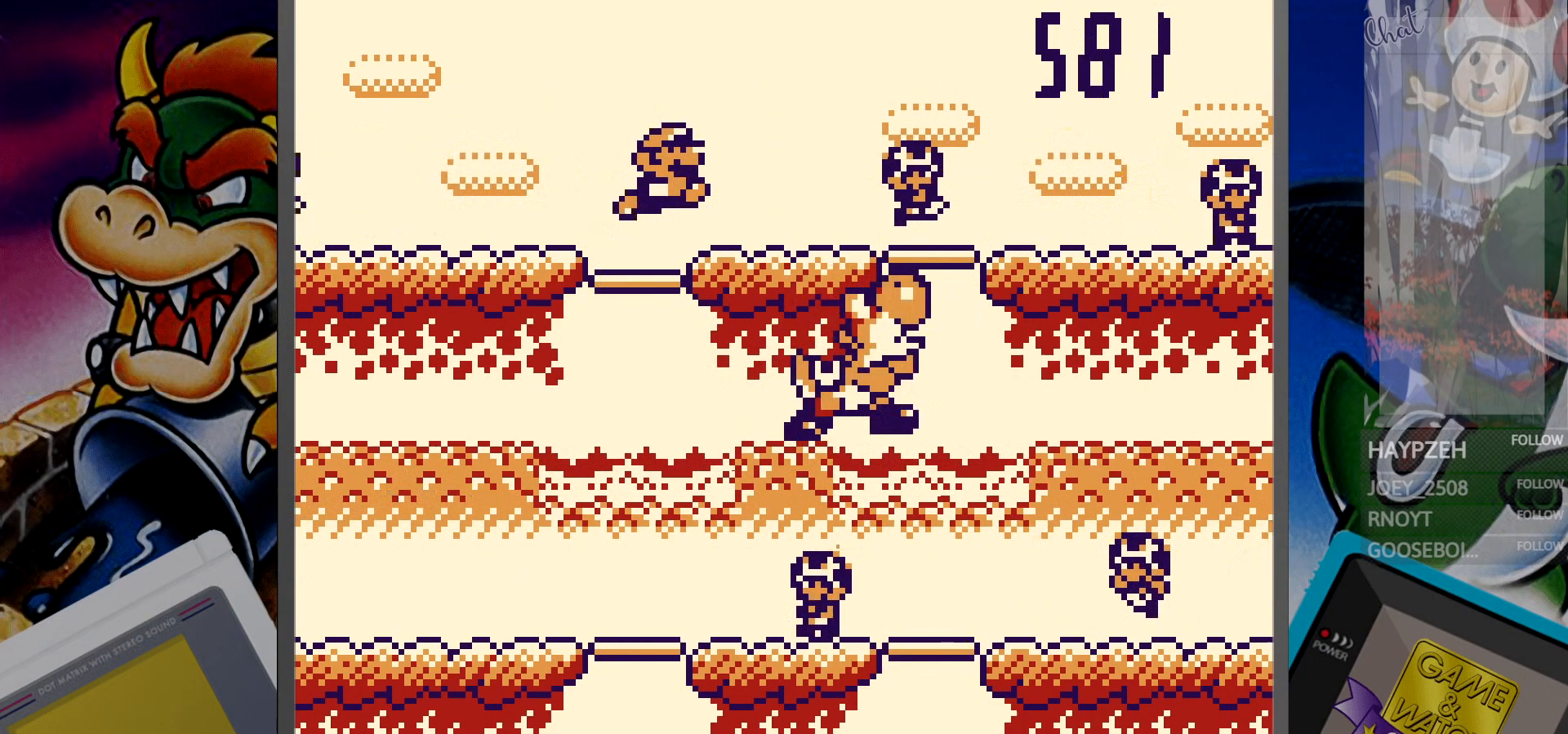
{"buttons": [], "events": [[67, "DPAD_LEFT", "down"], [167, "DPAD_LEFT", "up"], [383, "DPAD_DOWN", "down"], [467, "DPAD_DOWN", "up"]]}